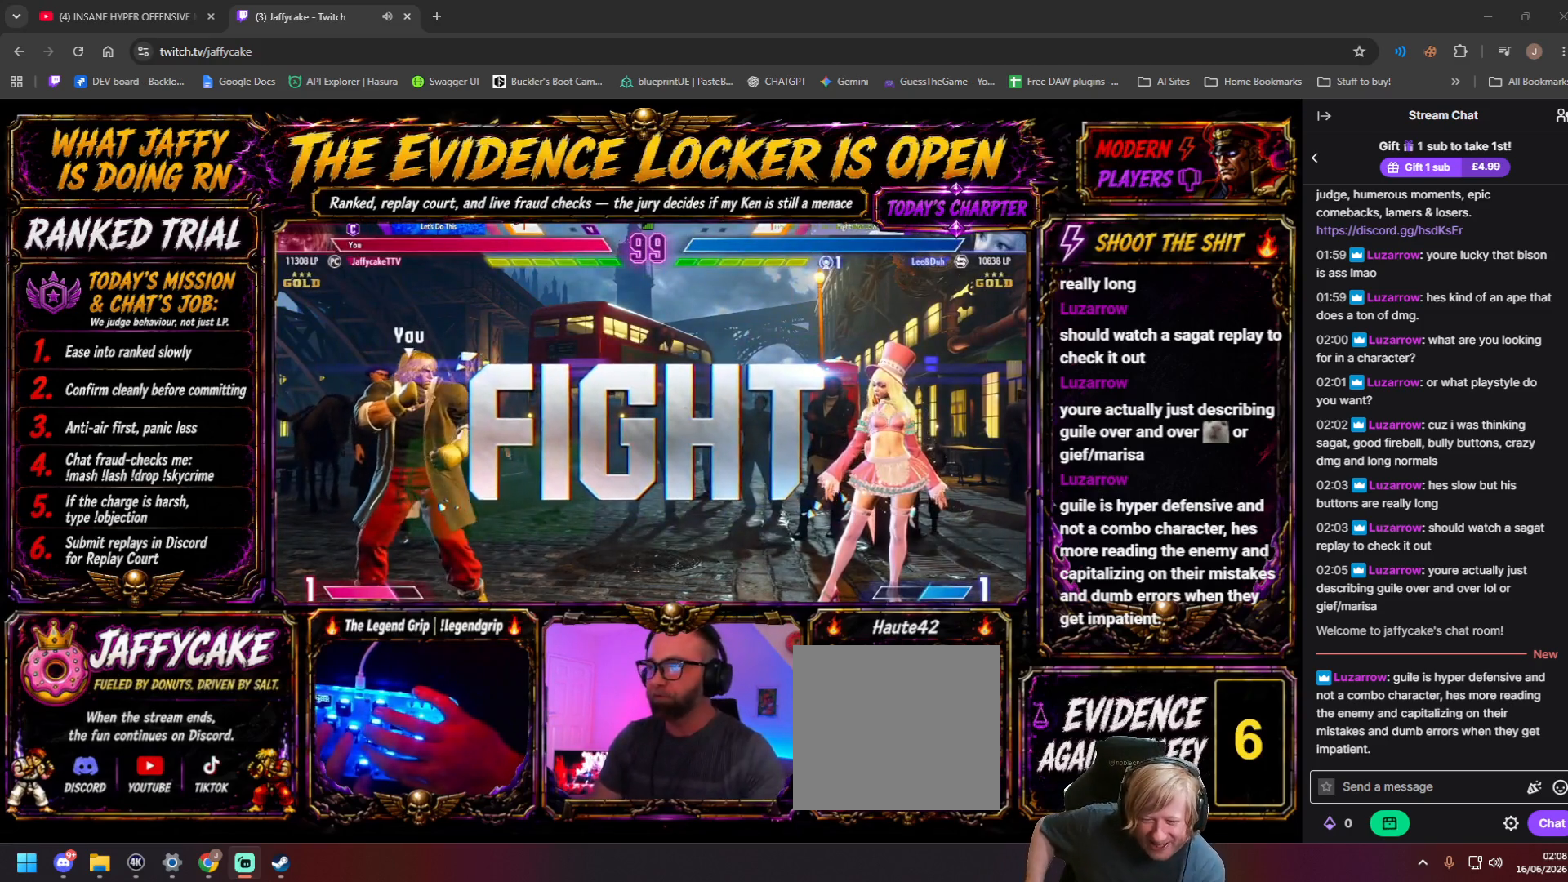
Gameplay with a controller (arcade stick); each line is a JSON object with the inputs held at the frame after it. "events" lists button and stick changes between this image and that frame as [ms after this image, input, new state], when the widget could be followed in between. Not read: L3 R3 other_buttons.
{"buttons": ["DPAD_RIGHT"], "events": [[134, "DPAD_RIGHT", "down"]]}
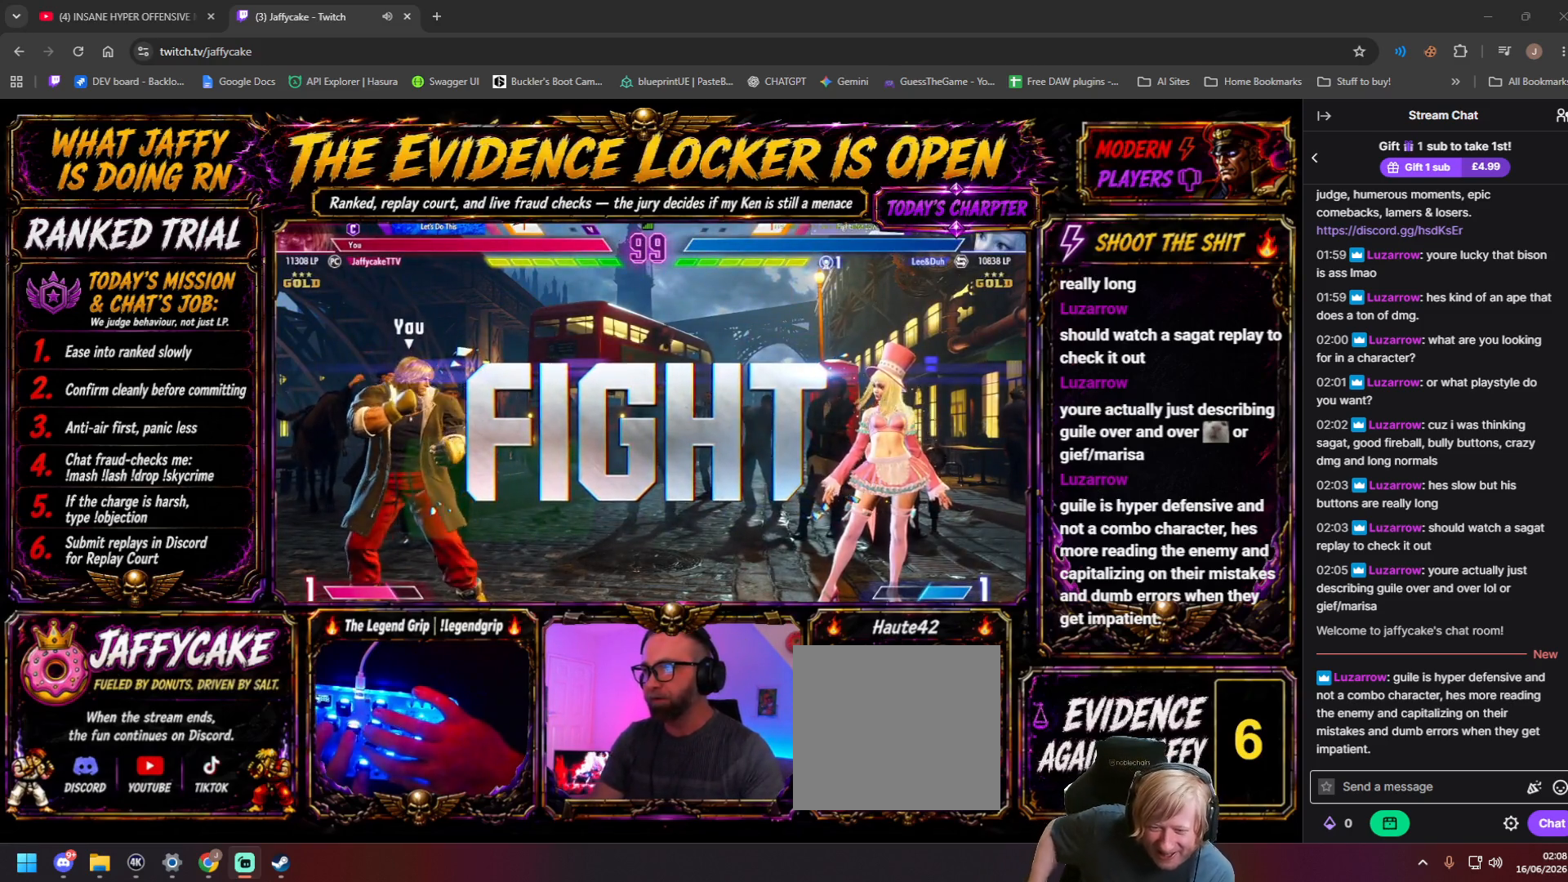
{"buttons": ["DPAD_RIGHT"], "events": []}
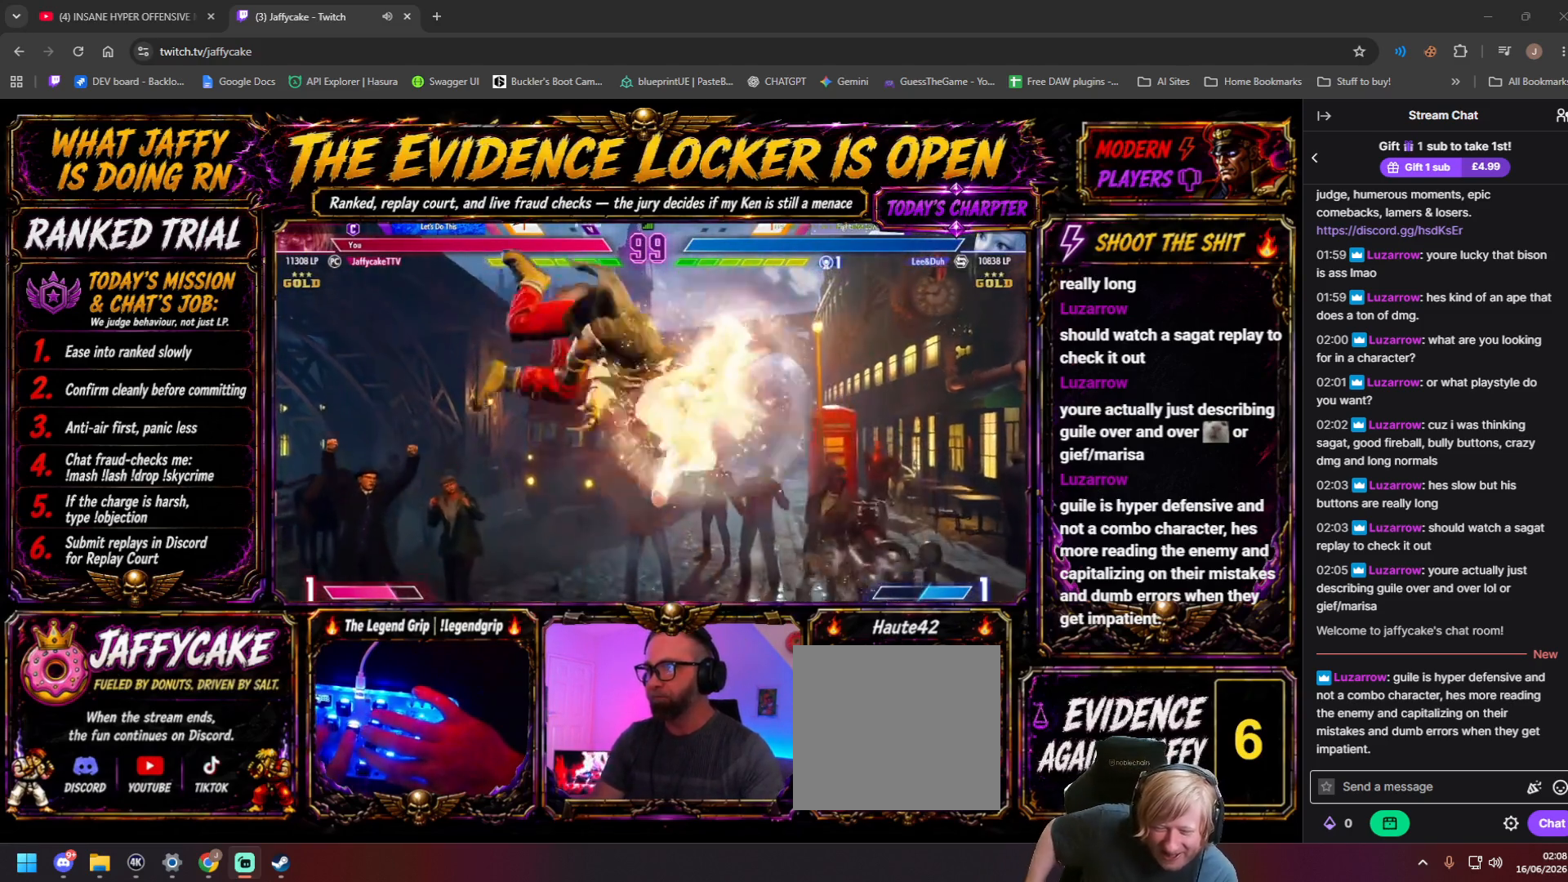
{"buttons": ["DPAD_DOWN", "DPAD_LEFT", "HP", "LP"], "events": [[167, "DPAD_DOWN", "down"], [200, "DPAD_RIGHT", "up"], [250, "DPAD_LEFT", "down"], [350, "LP", "down"], [367, "HP", "down"]]}
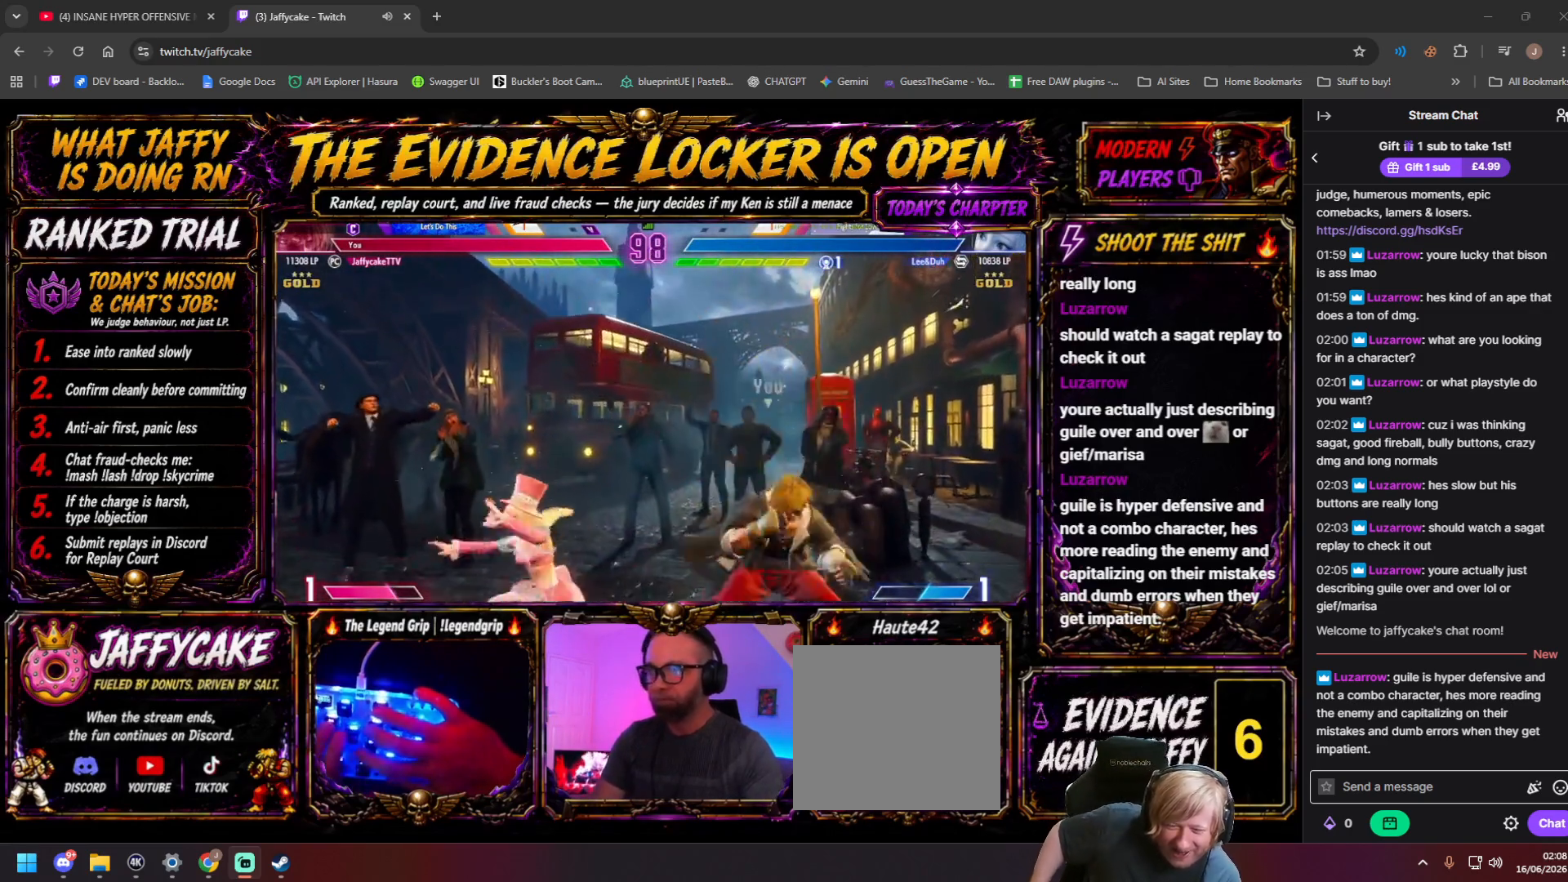
{"buttons": ["DPAD_LEFT", "HP", "LP"], "events": [[84, "LP", "up"], [134, "LP", "down"], [234, "HP", "up"], [234, "LP", "up"], [284, "HP", "down"], [300, "LP", "down"], [384, "LP", "up"], [434, "LP", "down"], [484, "DPAD_DOWN", "up"]]}
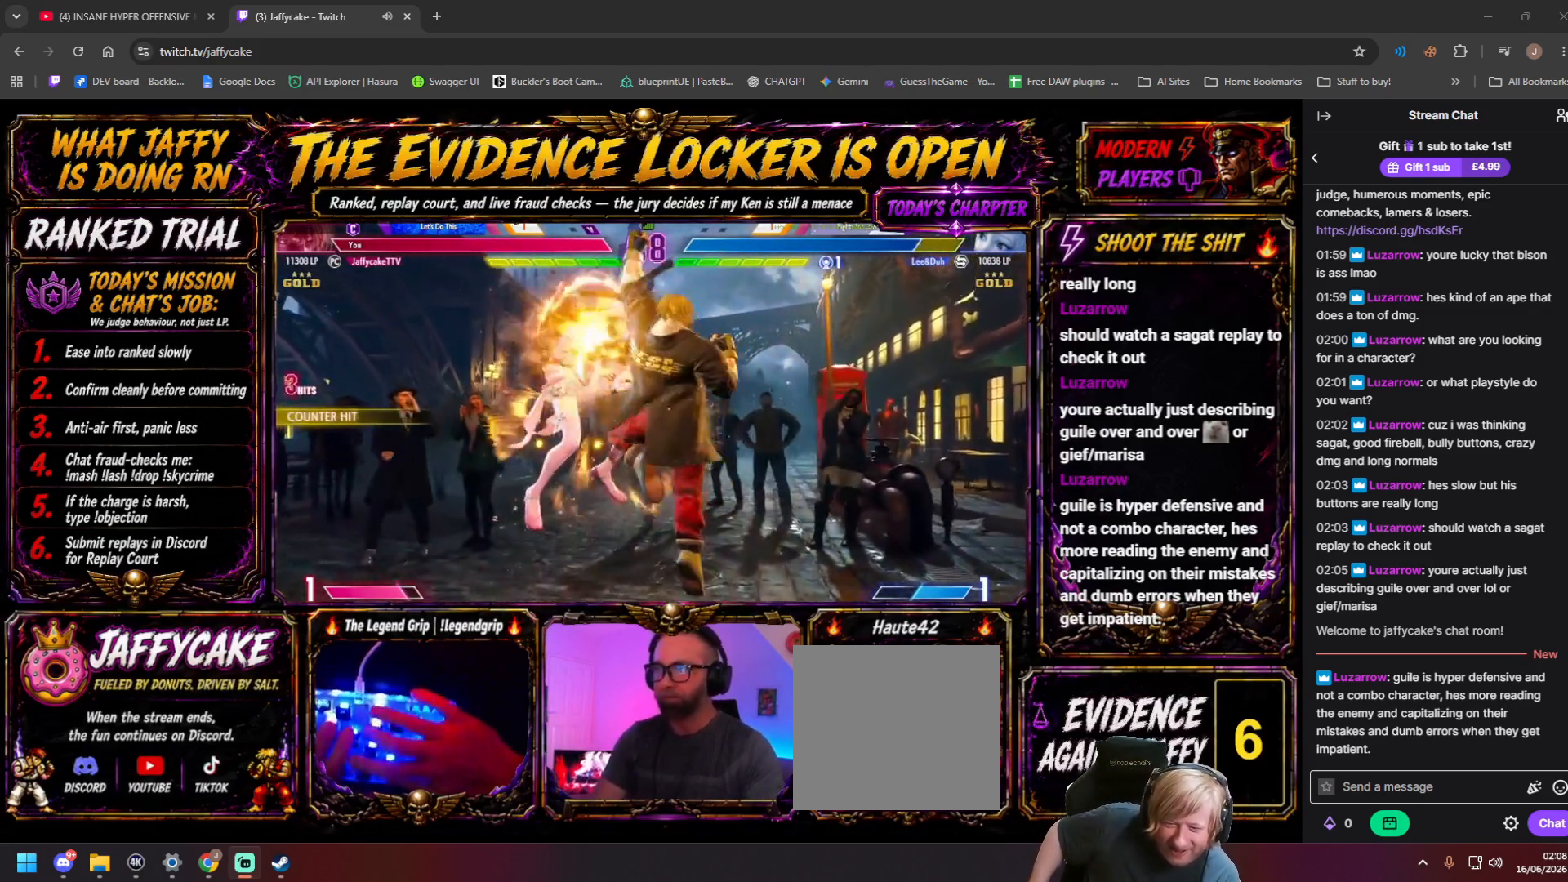
{"buttons": ["DPAD_LEFT"], "events": [[34, "DPAD_LEFT", "up"], [50, "HP", "up"], [50, "LP", "up"], [450, "DPAD_LEFT", "down"]]}
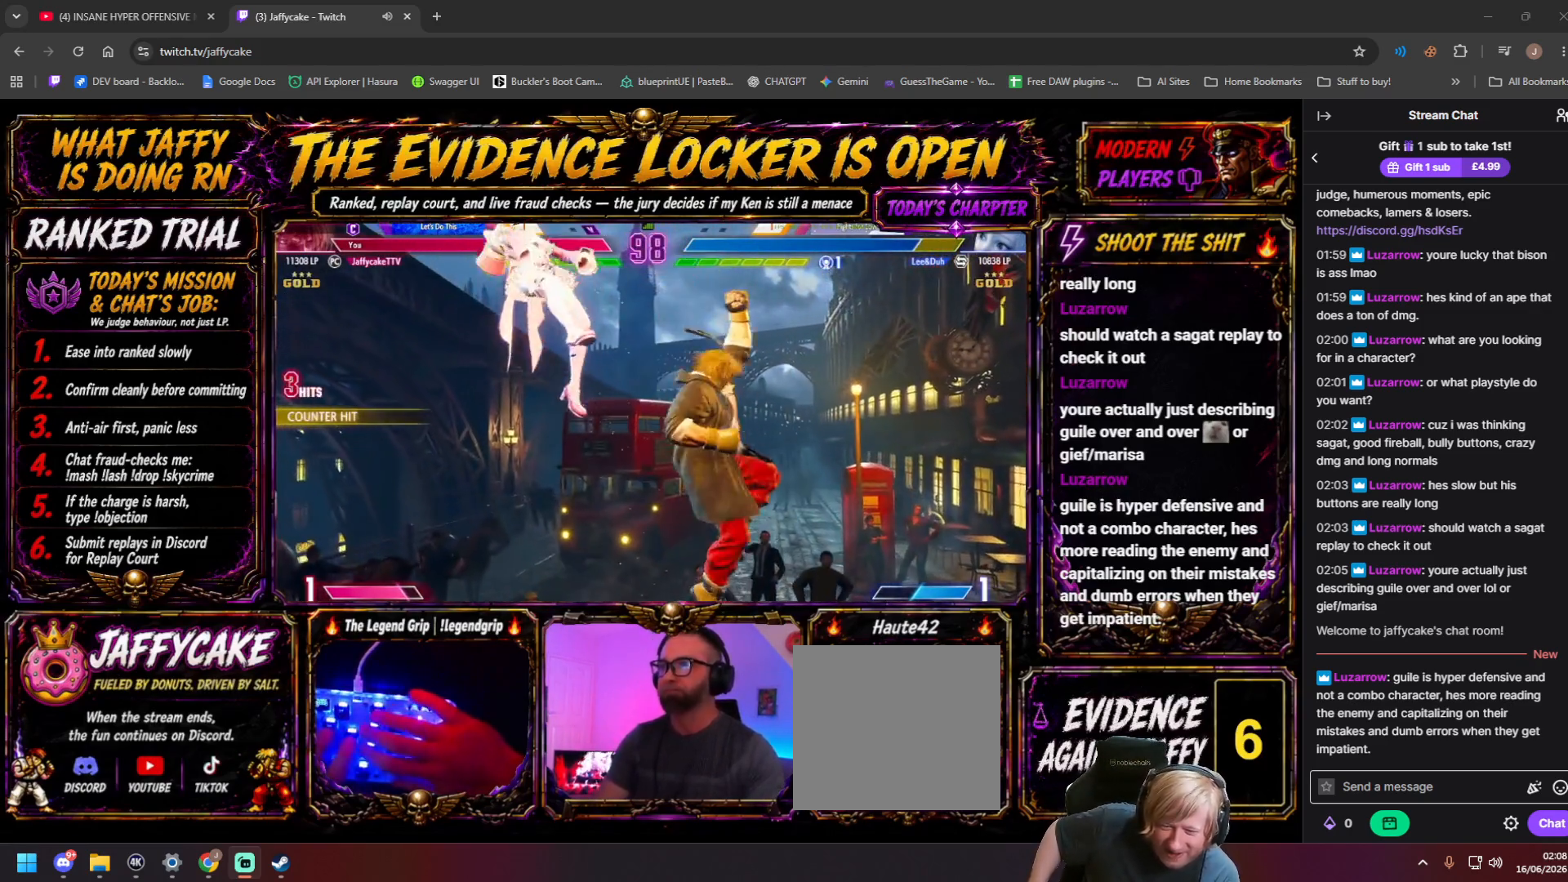
{"buttons": ["DPAD_LEFT"], "events": []}
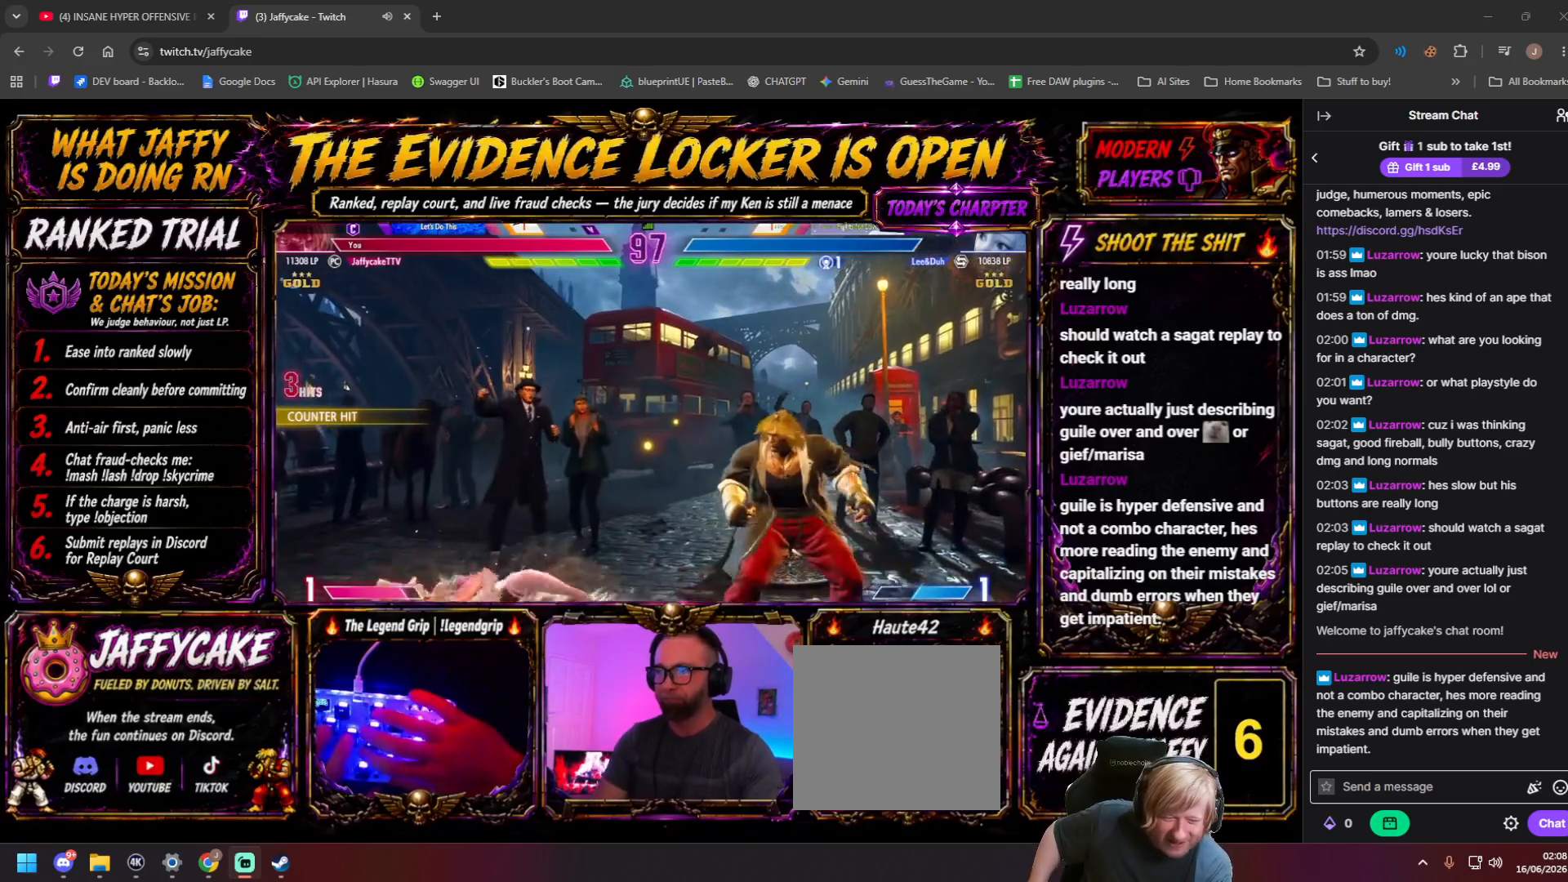
{"buttons": ["DPAD_LEFT"], "events": [[400, "LK", "down"], [400, "LP", "down"], [467, "LK", "up"], [484, "LP", "up"]]}
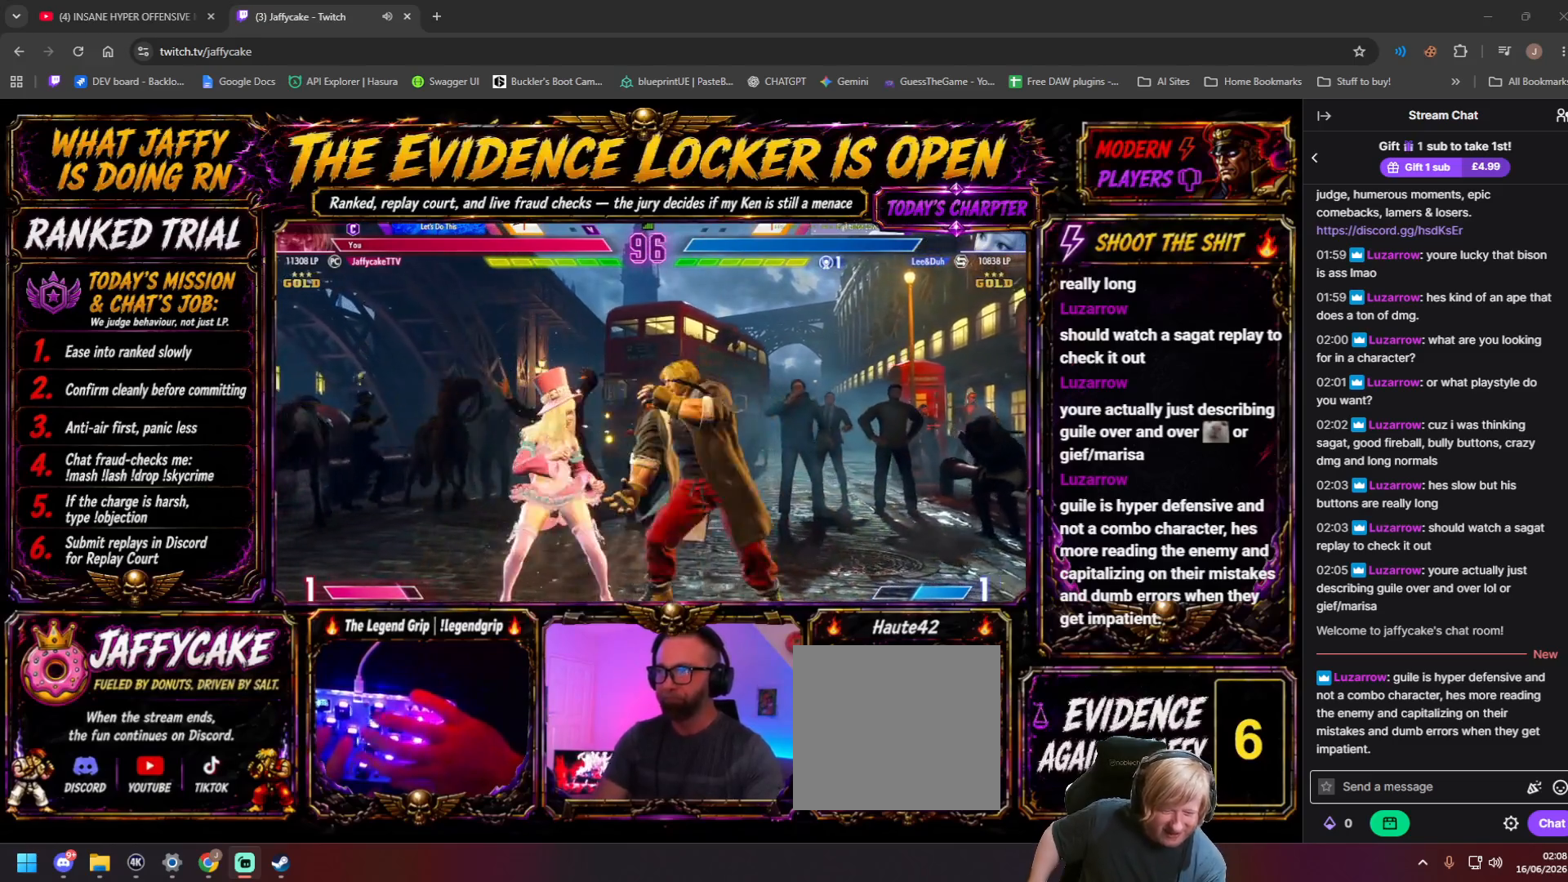
{"buttons": [], "events": [[150, "DPAD_LEFT", "up"]]}
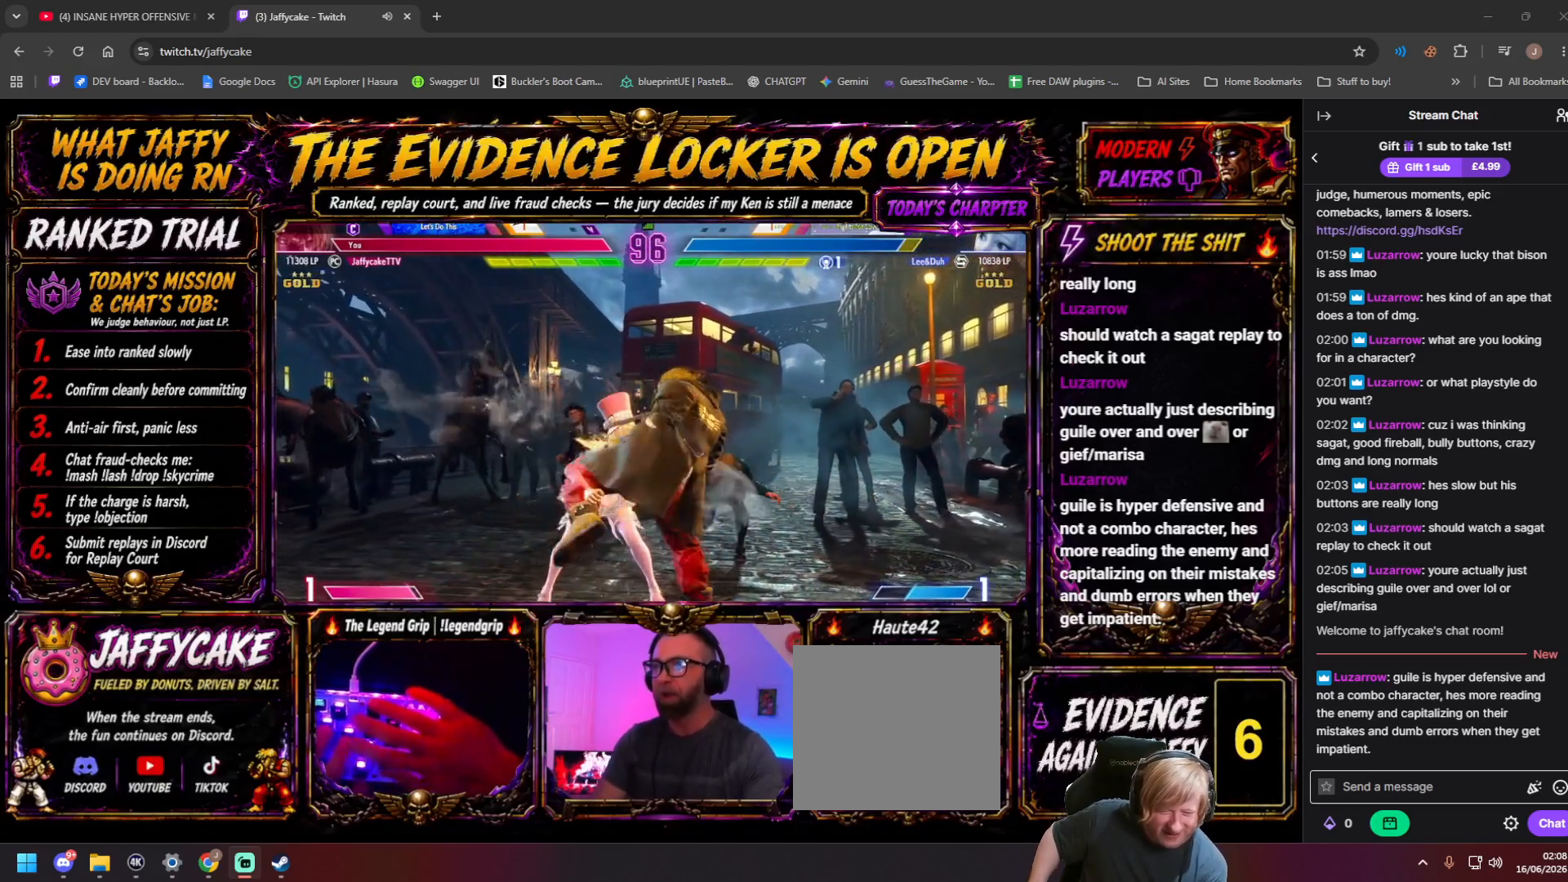
{"buttons": [], "events": []}
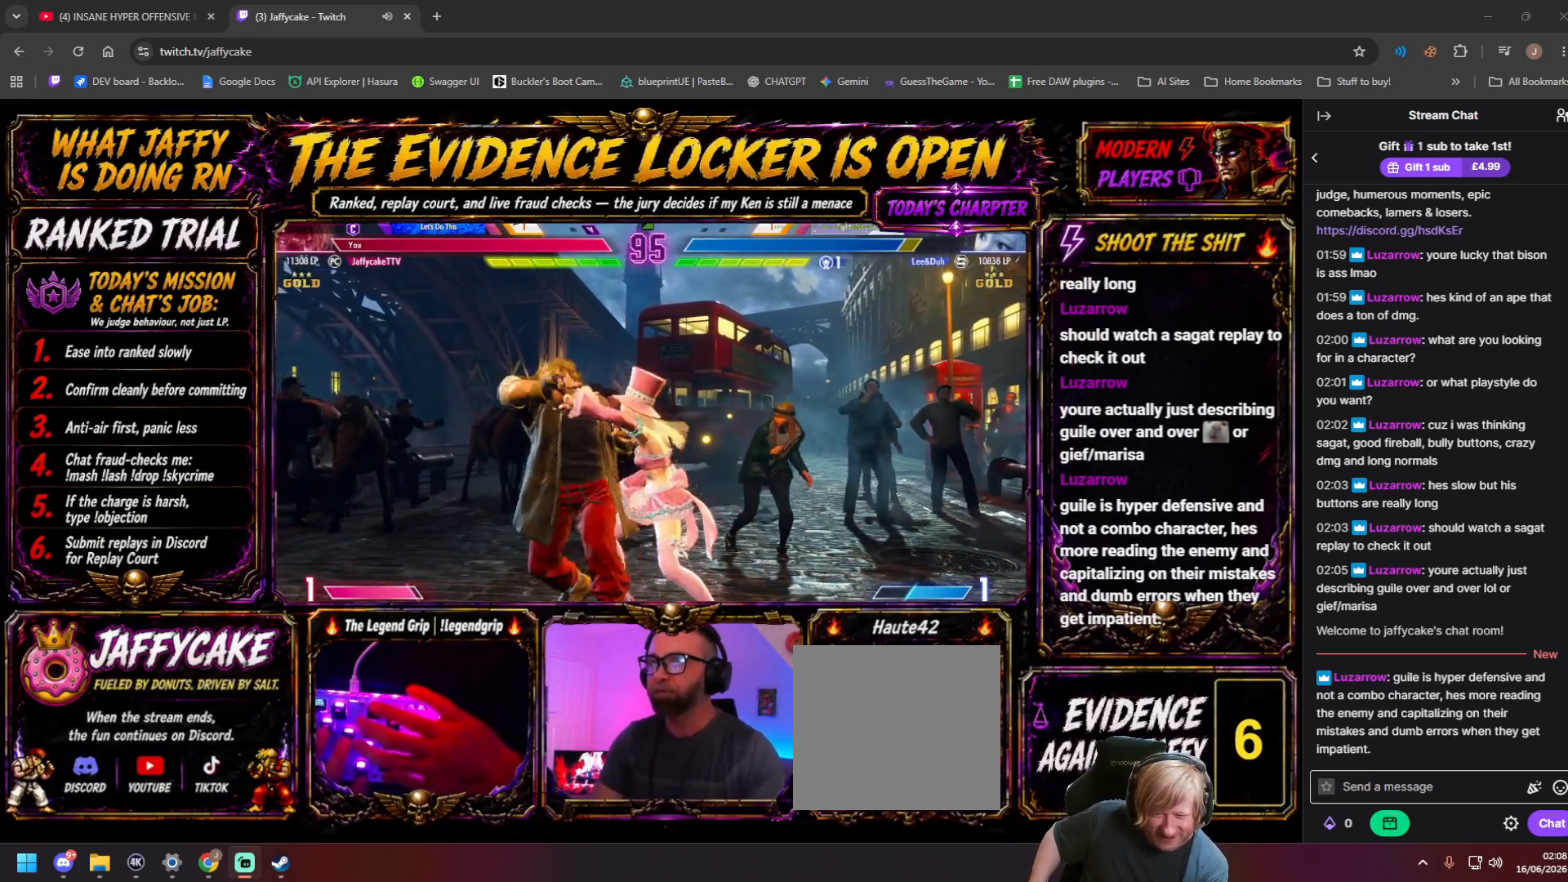
{"buttons": ["DPAD_LEFT"], "events": [[250, "DPAD_LEFT", "down"]]}
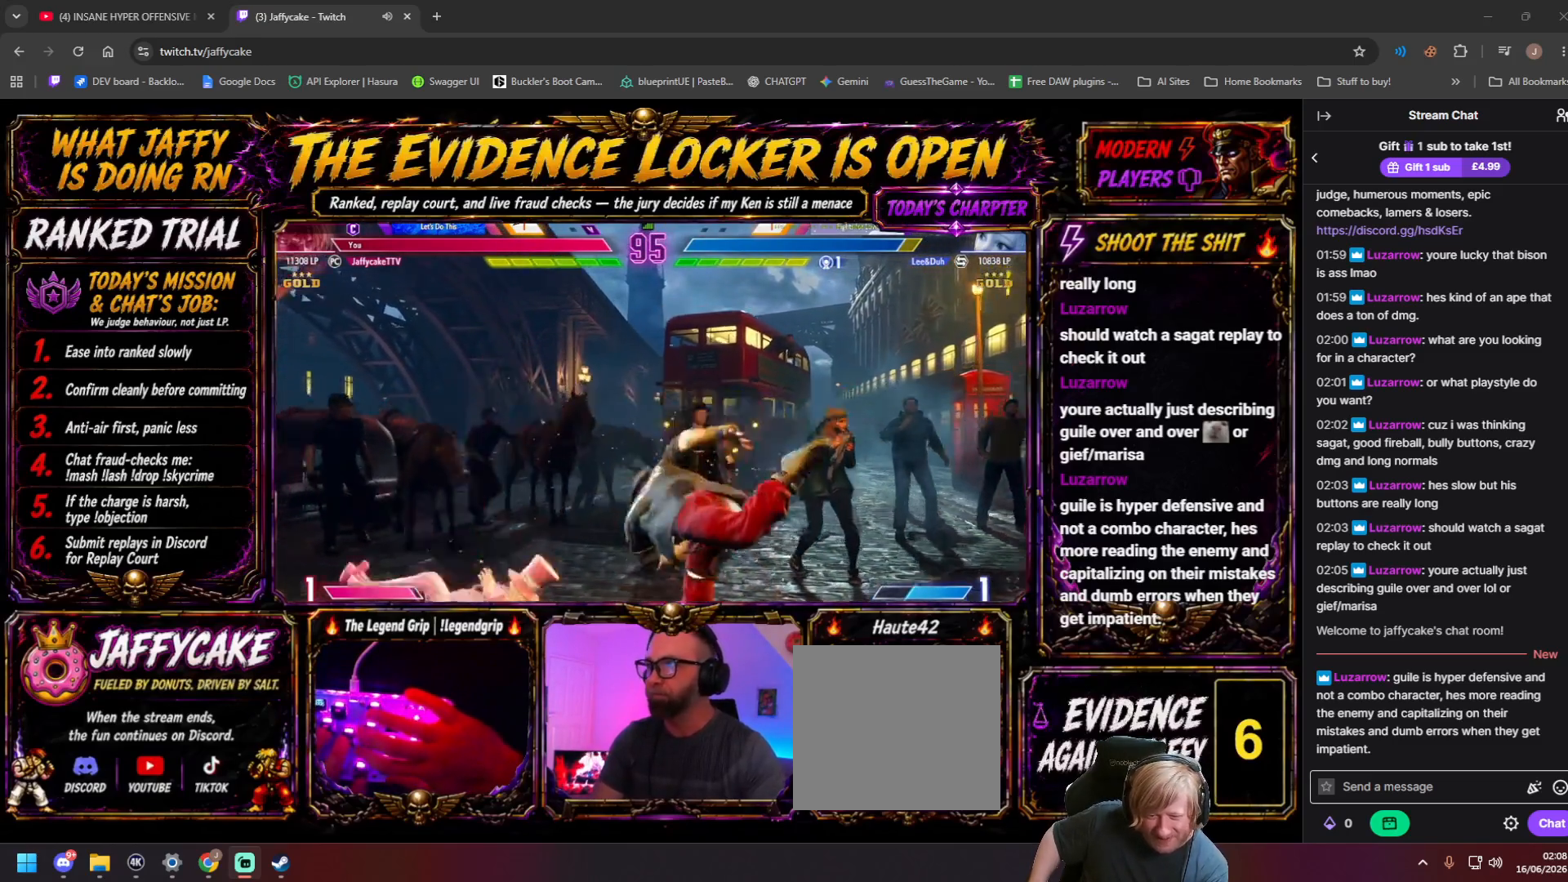
{"buttons": ["DPAD_LEFT"], "events": []}
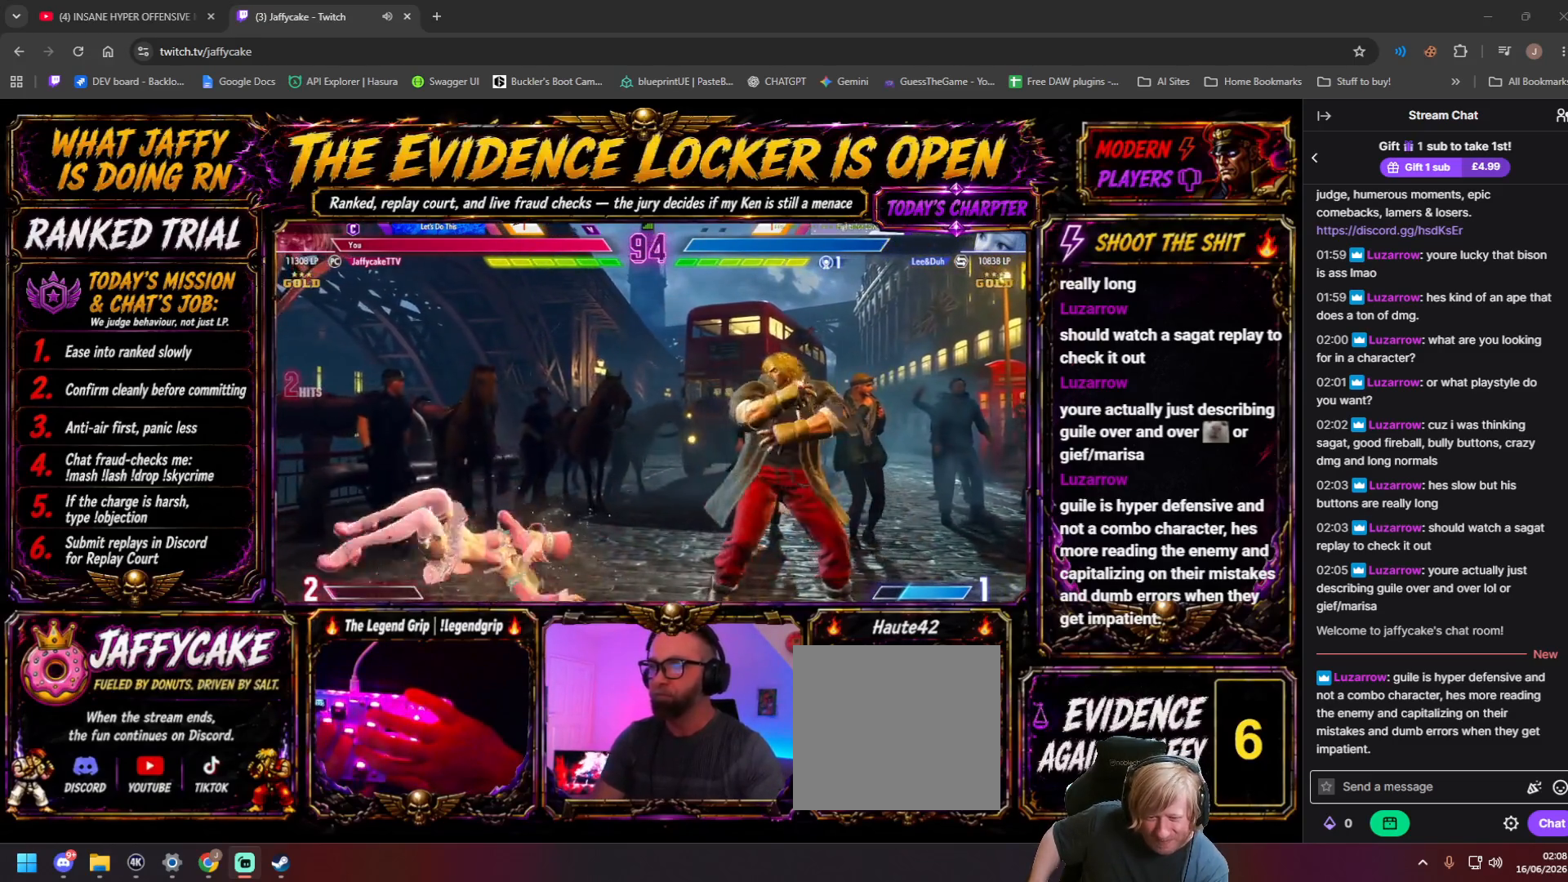
{"buttons": ["DPAD_RIGHT"], "events": [[334, "DPAD_RIGHT", "down"], [350, "DPAD_LEFT", "up"]]}
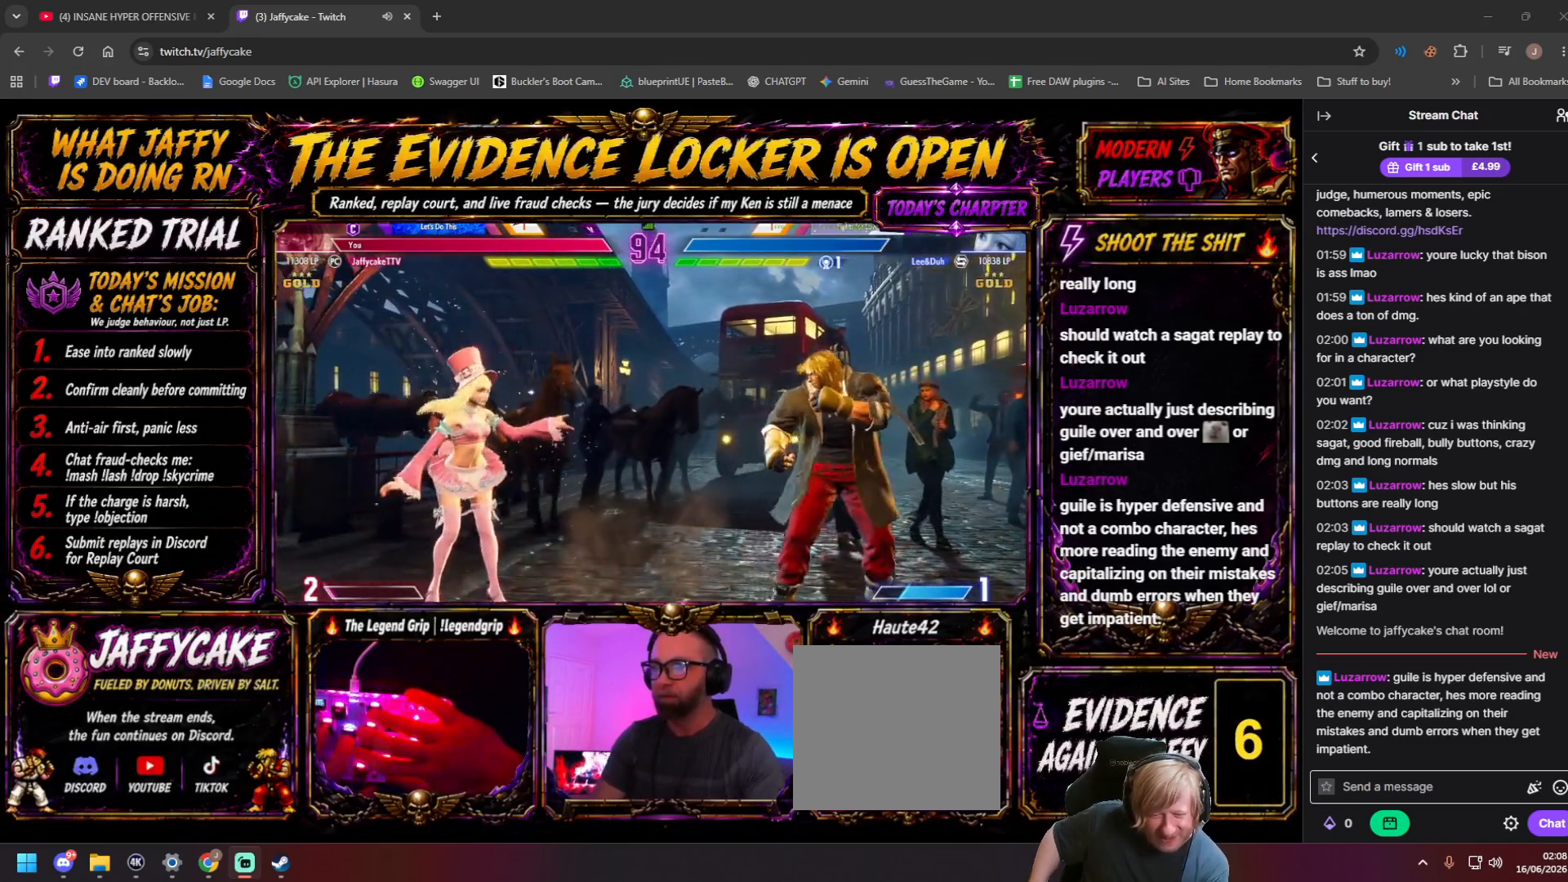
{"buttons": ["DPAD_LEFT", "HP"], "events": [[300, "DPAD_RIGHT", "up"], [384, "DPAD_DOWN", "down"], [417, "DPAD_LEFT", "down"], [500, "DPAD_DOWN", "up"], [500, "HP", "down"]]}
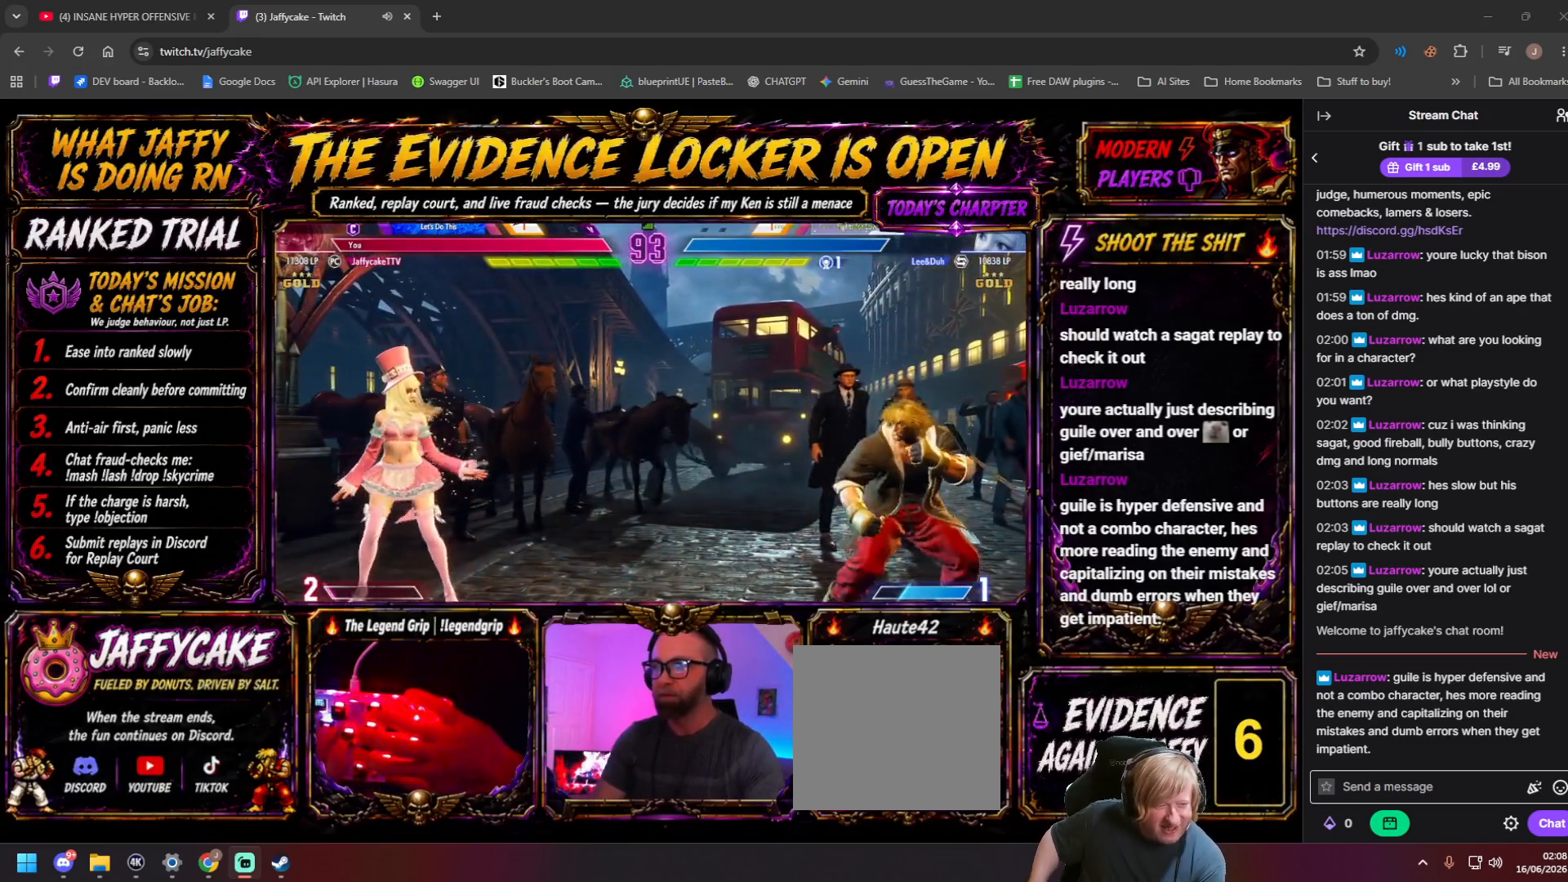
{"buttons": ["DPAD_LEFT"], "events": [[17, "HP", "up"], [34, "DPAD_LEFT", "up"], [484, "DPAD_LEFT", "down"]]}
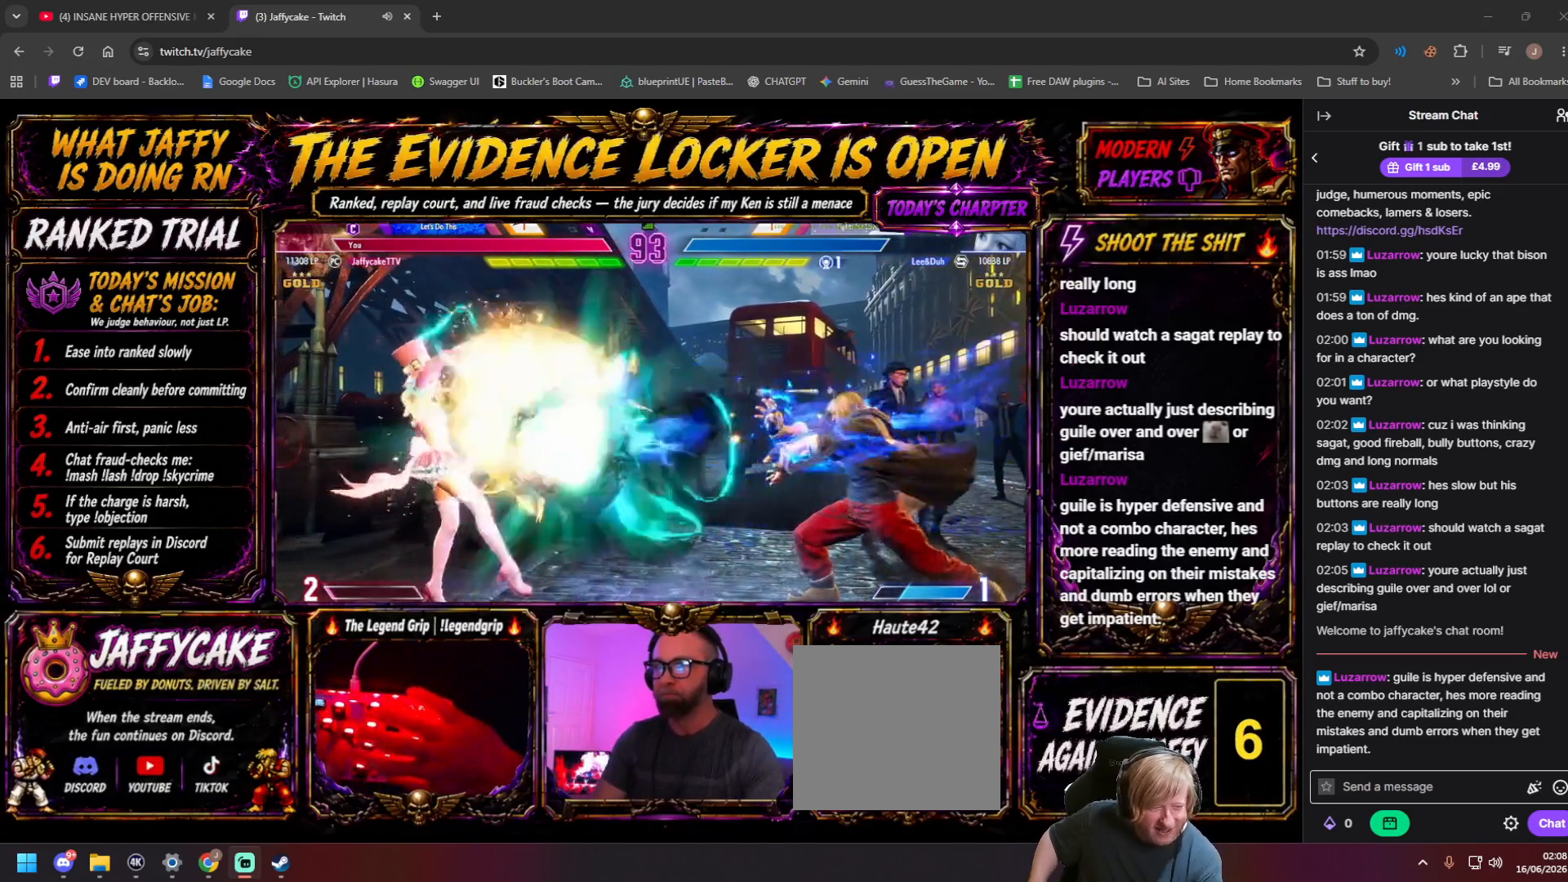
{"buttons": ["DPAD_LEFT"], "events": []}
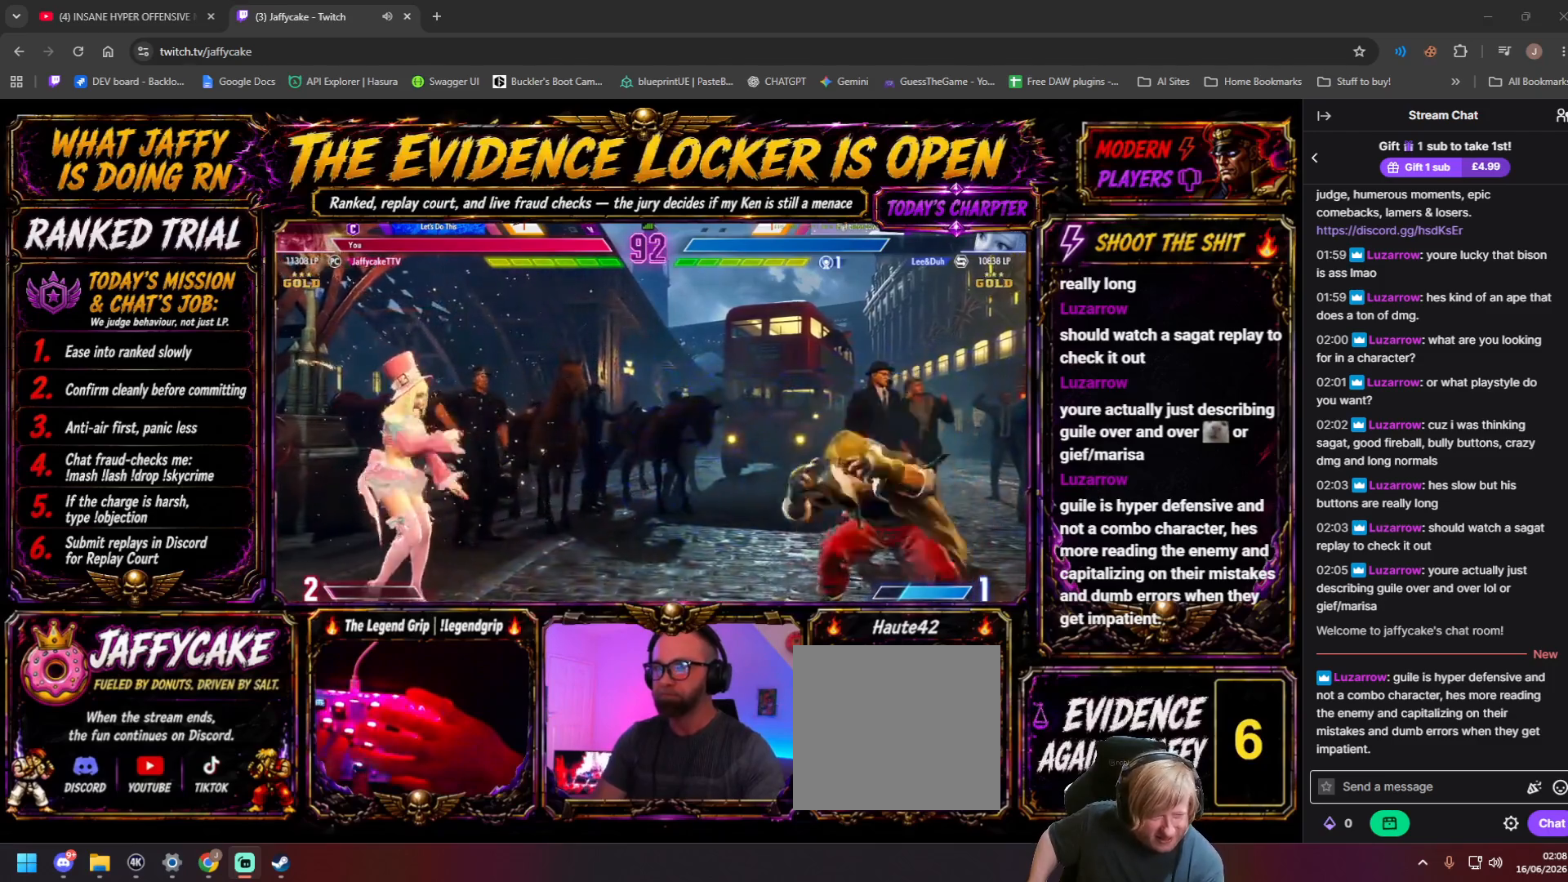
{"buttons": ["DPAD_LEFT"], "events": []}
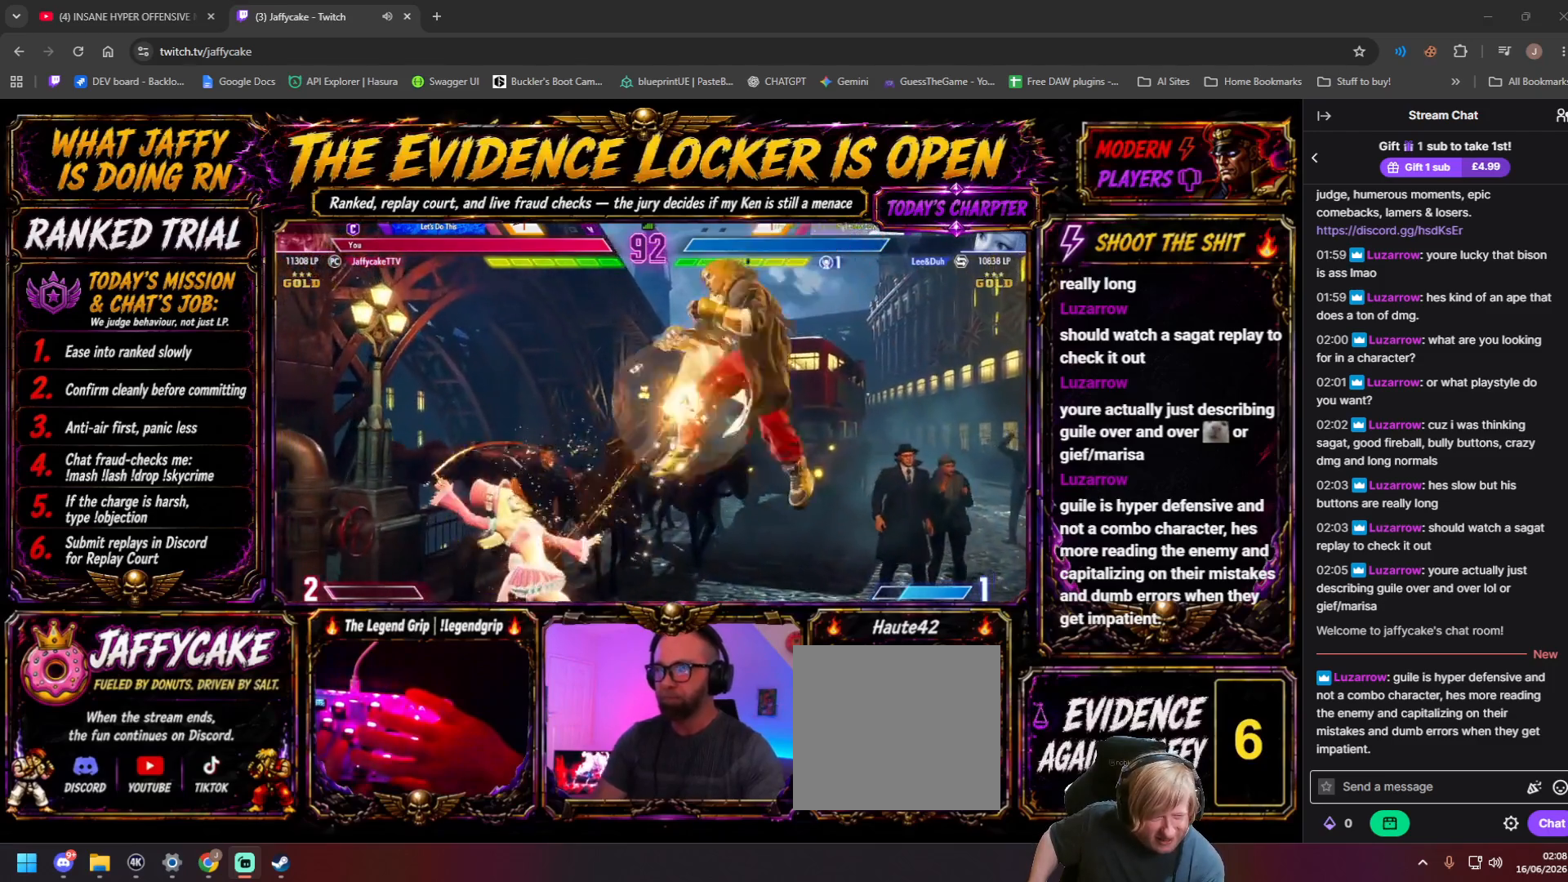
{"buttons": [], "events": [[17, "DPAD_DOWN", "down"], [84, "DPAD_RIGHT", "down"], [100, "DPAD_LEFT", "up"], [350, "DPAD_DOWN", "up"], [350, "DPAD_RIGHT", "up"]]}
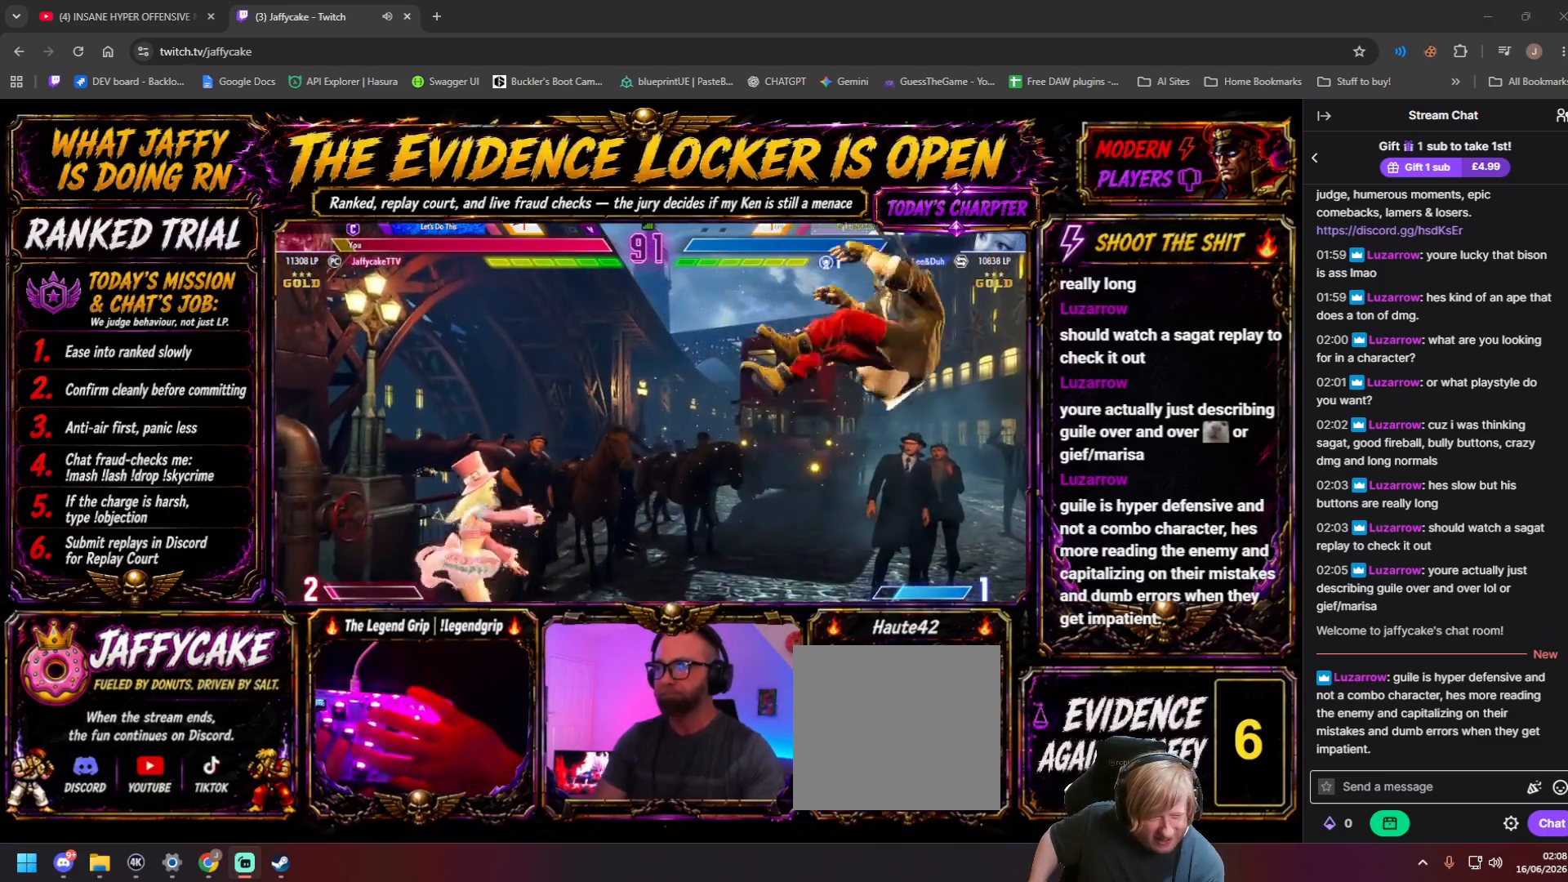
{"buttons": [], "events": []}
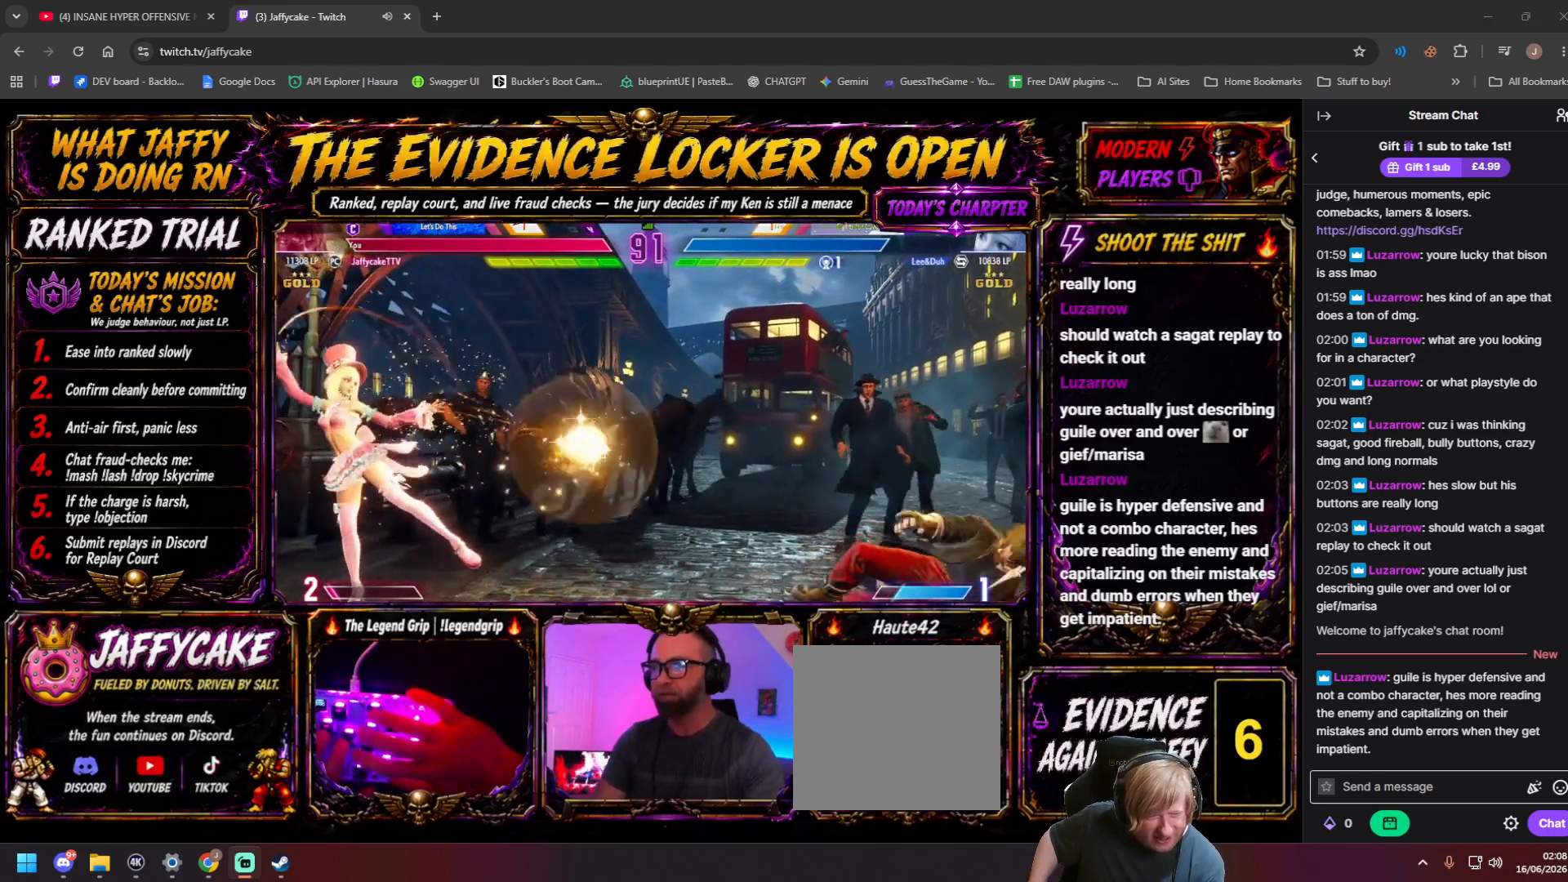
{"buttons": [], "events": [[217, "DPAD_DOWN", "down"], [250, "DPAD_LEFT", "down"], [384, "DPAD_DOWN", "up"], [384, "HP", "down"], [400, "DPAD_LEFT", "up"], [400, "LP", "down"], [450, "LP", "up"], [500, "HP", "up"]]}
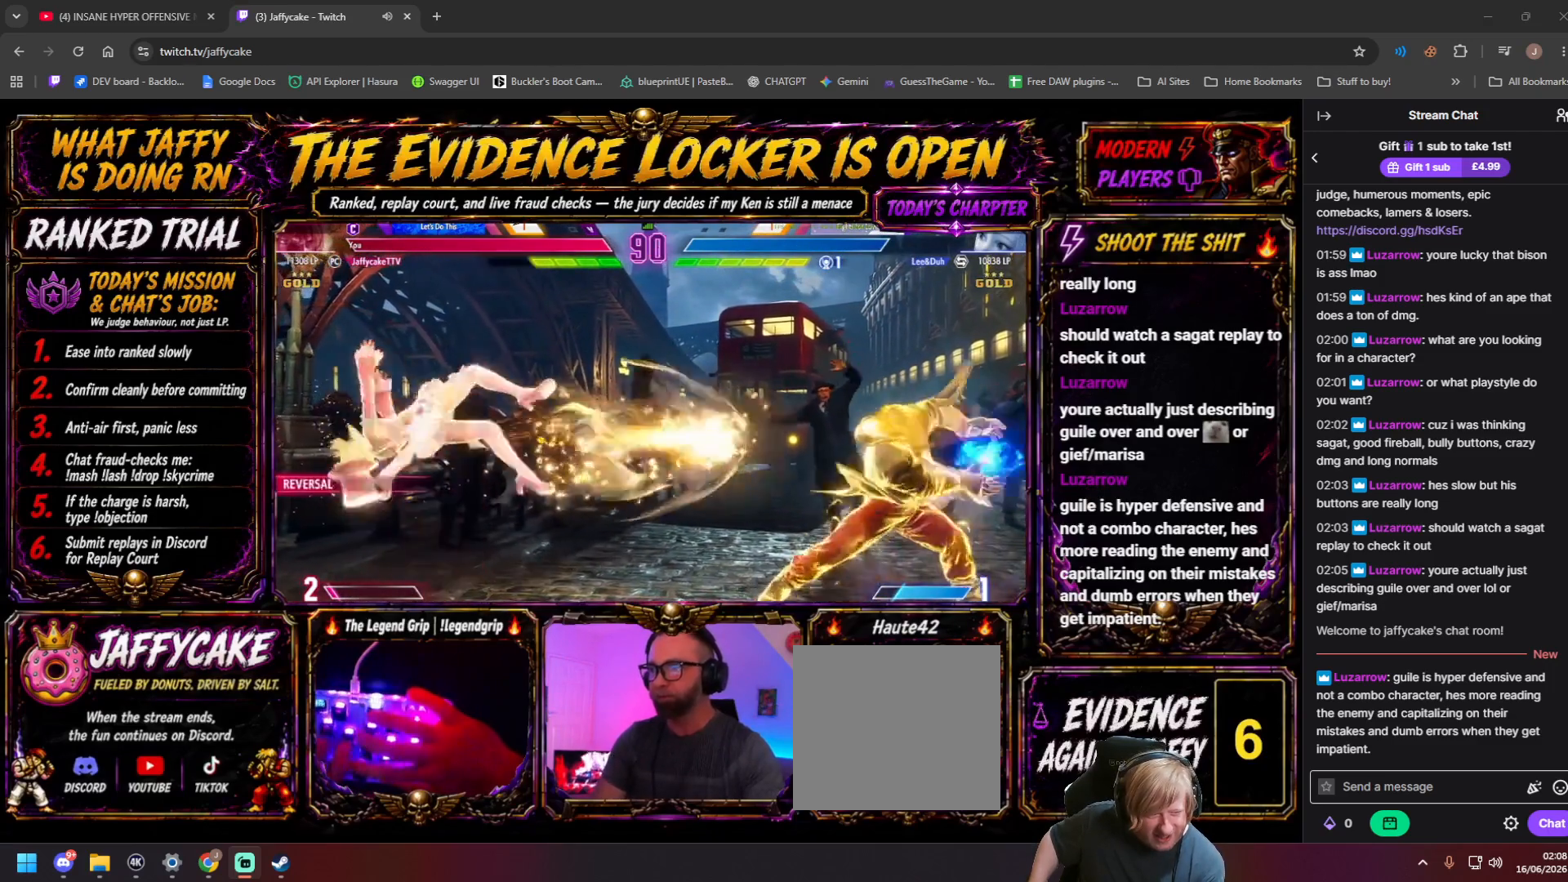
{"buttons": ["DPAD_RIGHT"], "events": [[284, "DPAD_RIGHT", "down"]]}
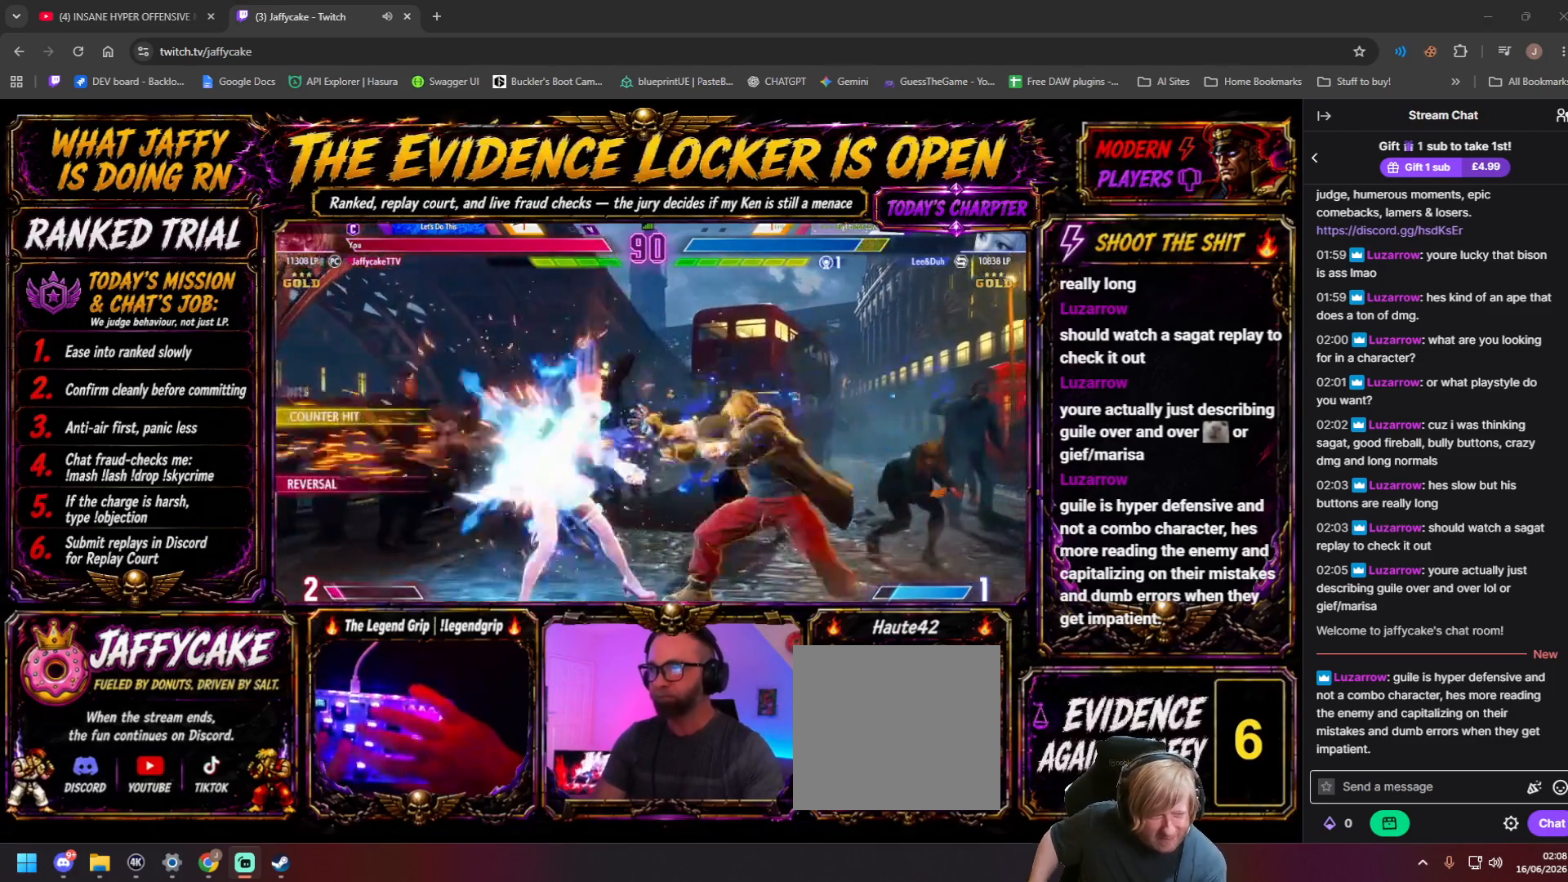
{"buttons": ["DPAD_LEFT"], "events": [[334, "DPAD_RIGHT", "up"], [467, "DPAD_LEFT", "down"]]}
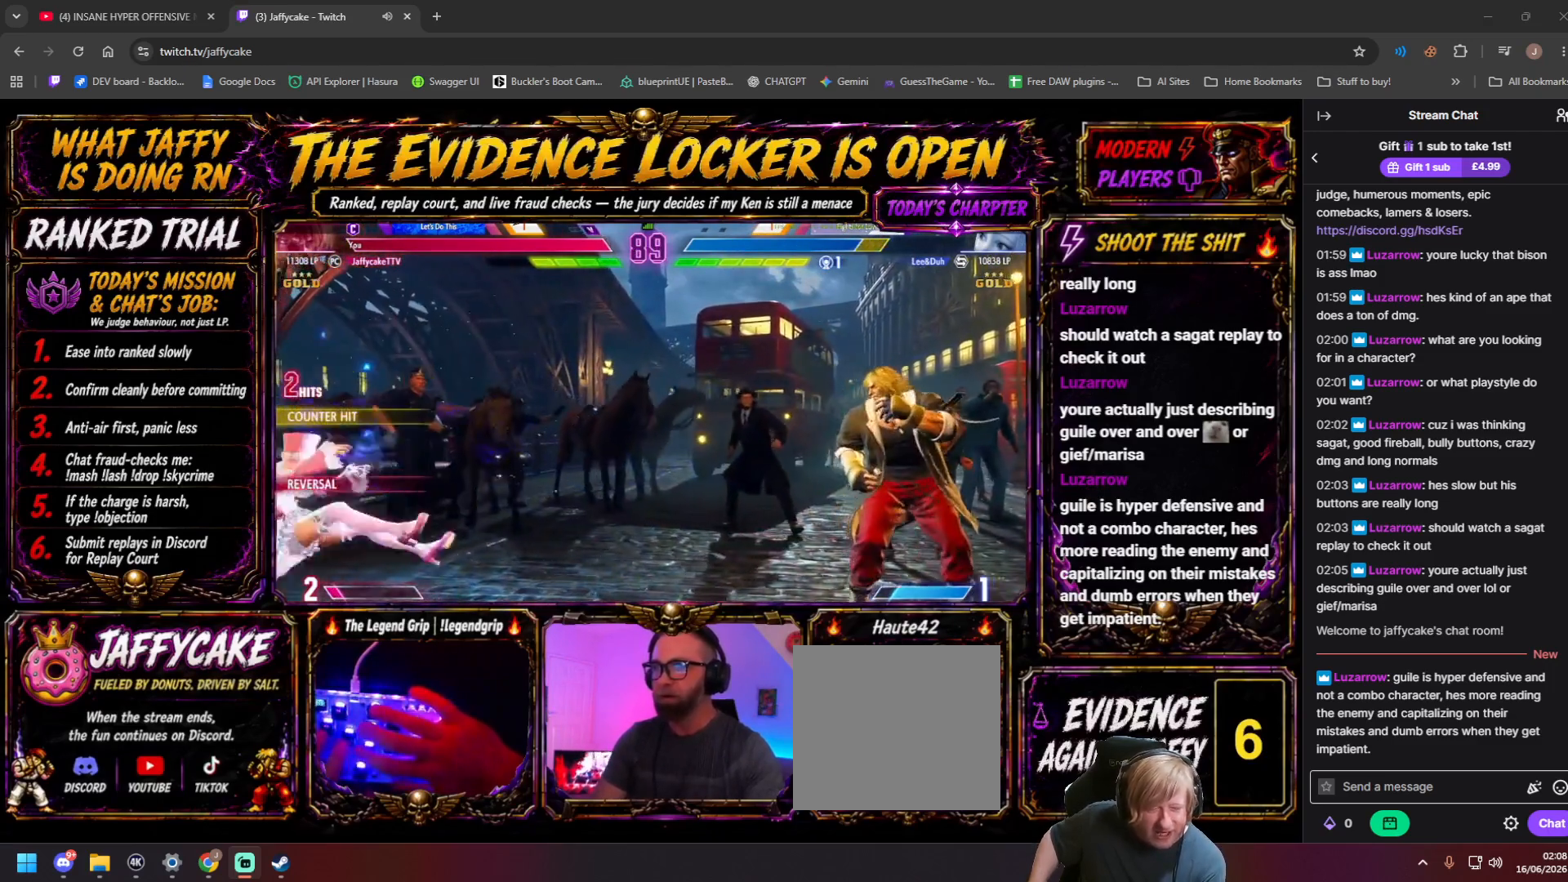
{"buttons": ["DPAD_LEFT"], "events": []}
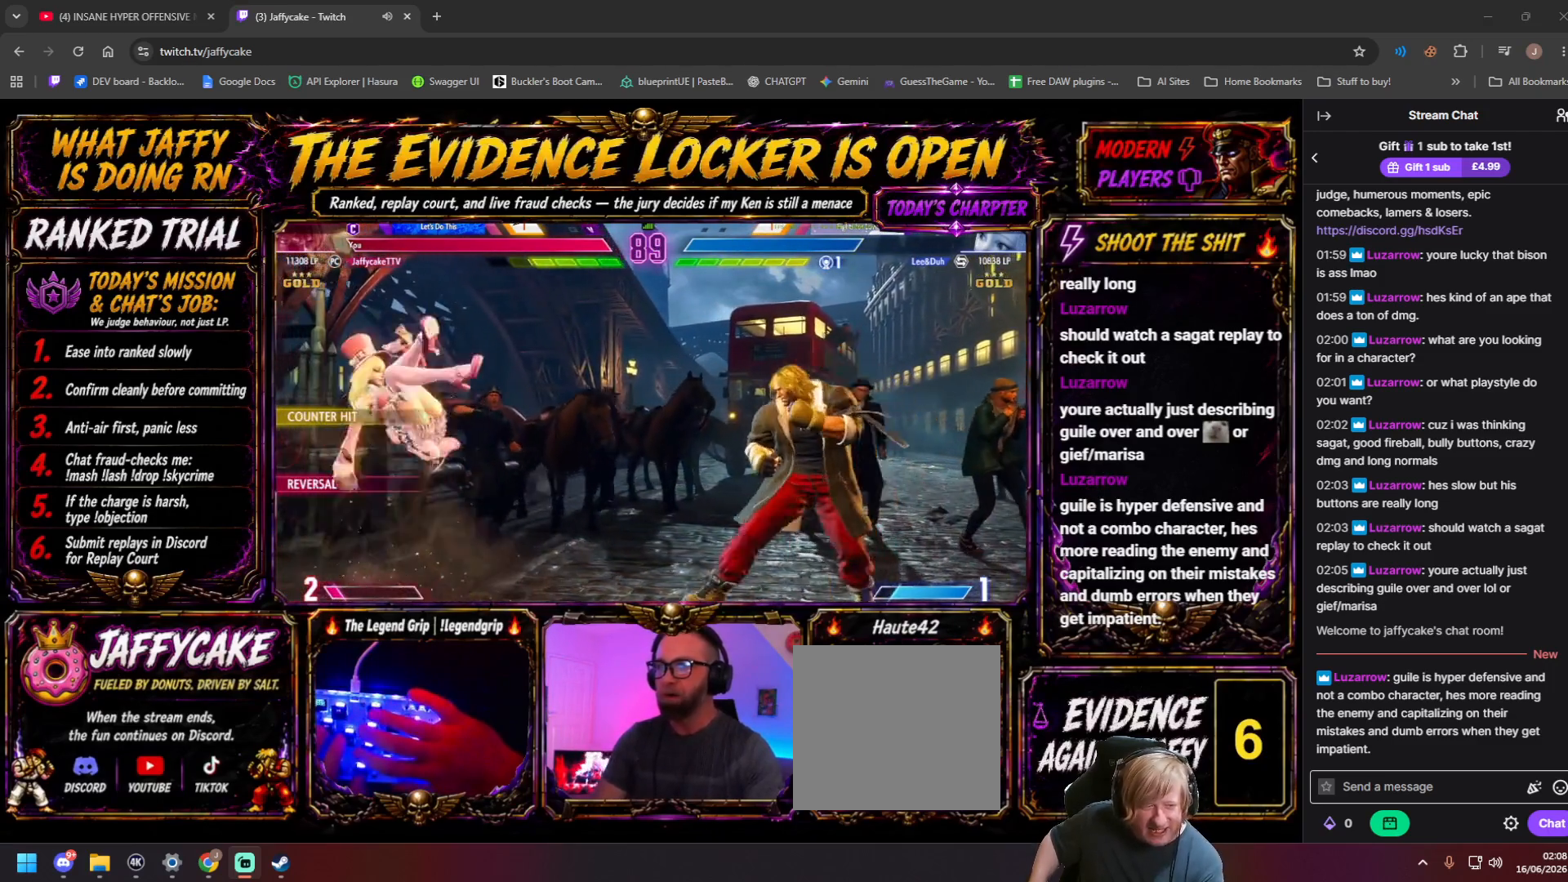
{"buttons": ["DPAD_DOWN", "DPAD_LEFT"], "events": [[467, "DPAD_DOWN", "down"]]}
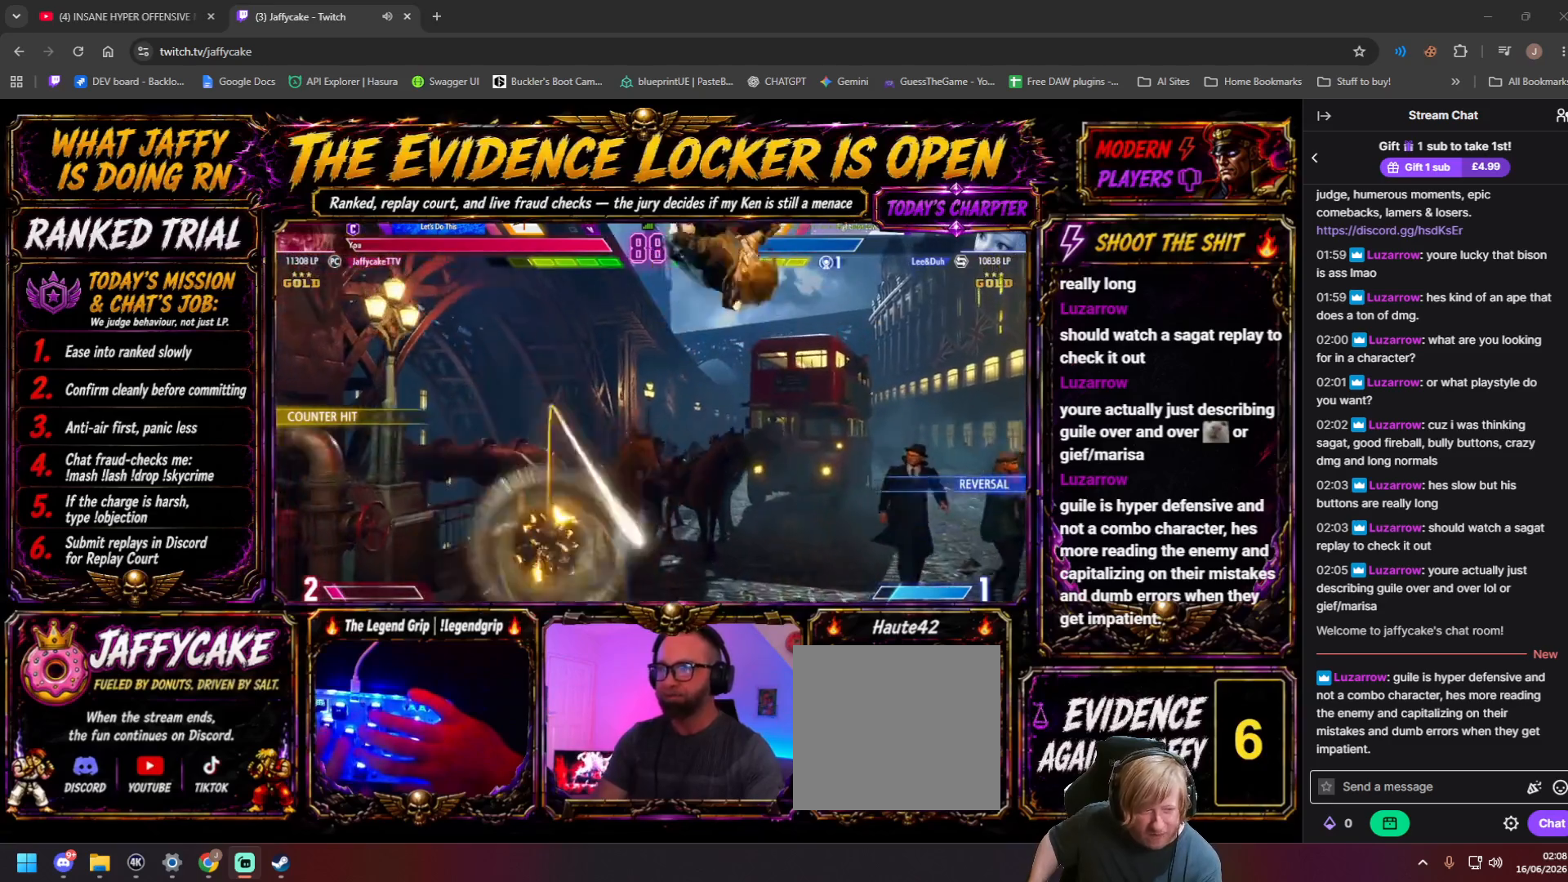
{"buttons": ["DPAD_DOWN", "HP"], "events": [[34, "DPAD_LEFT", "up"], [134, "HP", "down"]]}
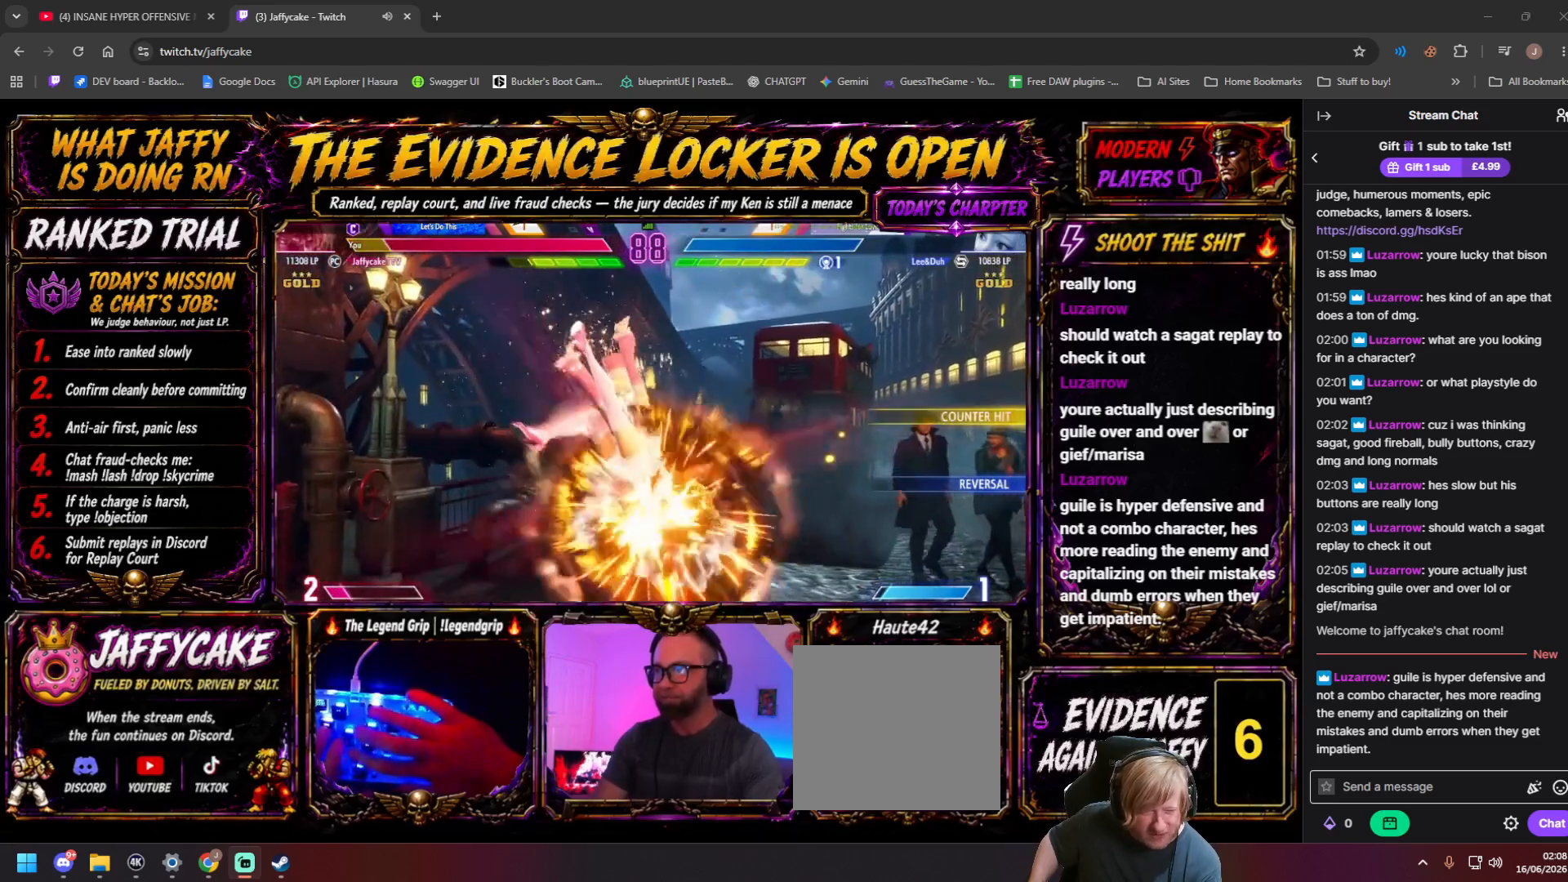
{"buttons": ["DPAD_DOWN"], "events": [[50, "DPAD_RIGHT", "down"], [234, "HP", "up"], [484, "DPAD_RIGHT", "up"]]}
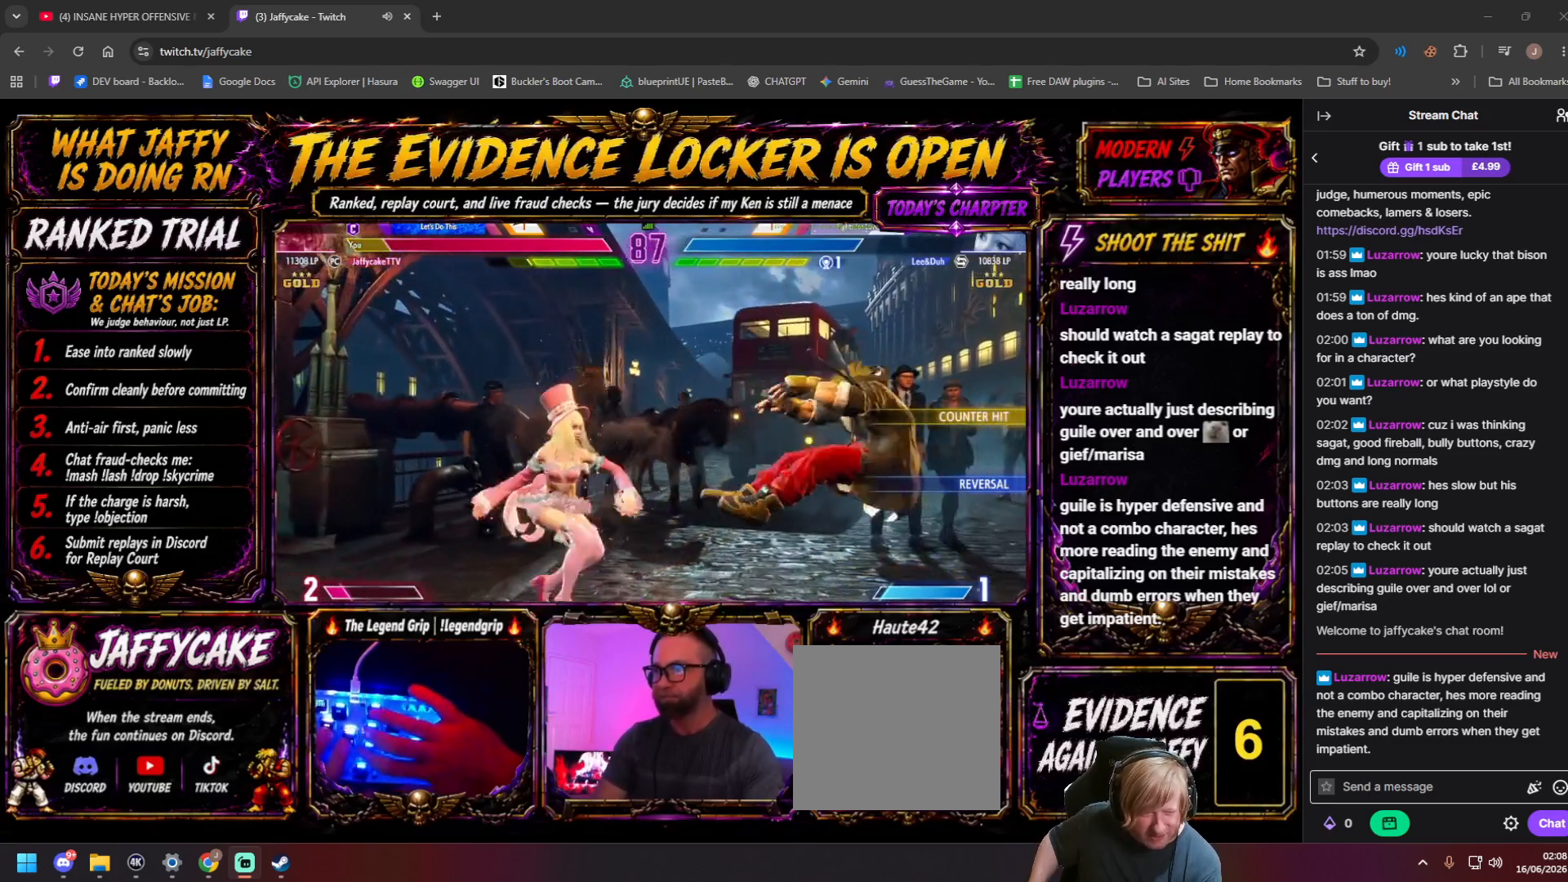
{"buttons": [], "events": [[84, "DPAD_RIGHT", "down"], [150, "DPAD_DOWN", "up"], [234, "DPAD_RIGHT", "up"], [250, "DPAD_DOWN", "down"], [334, "DPAD_DOWN", "up"]]}